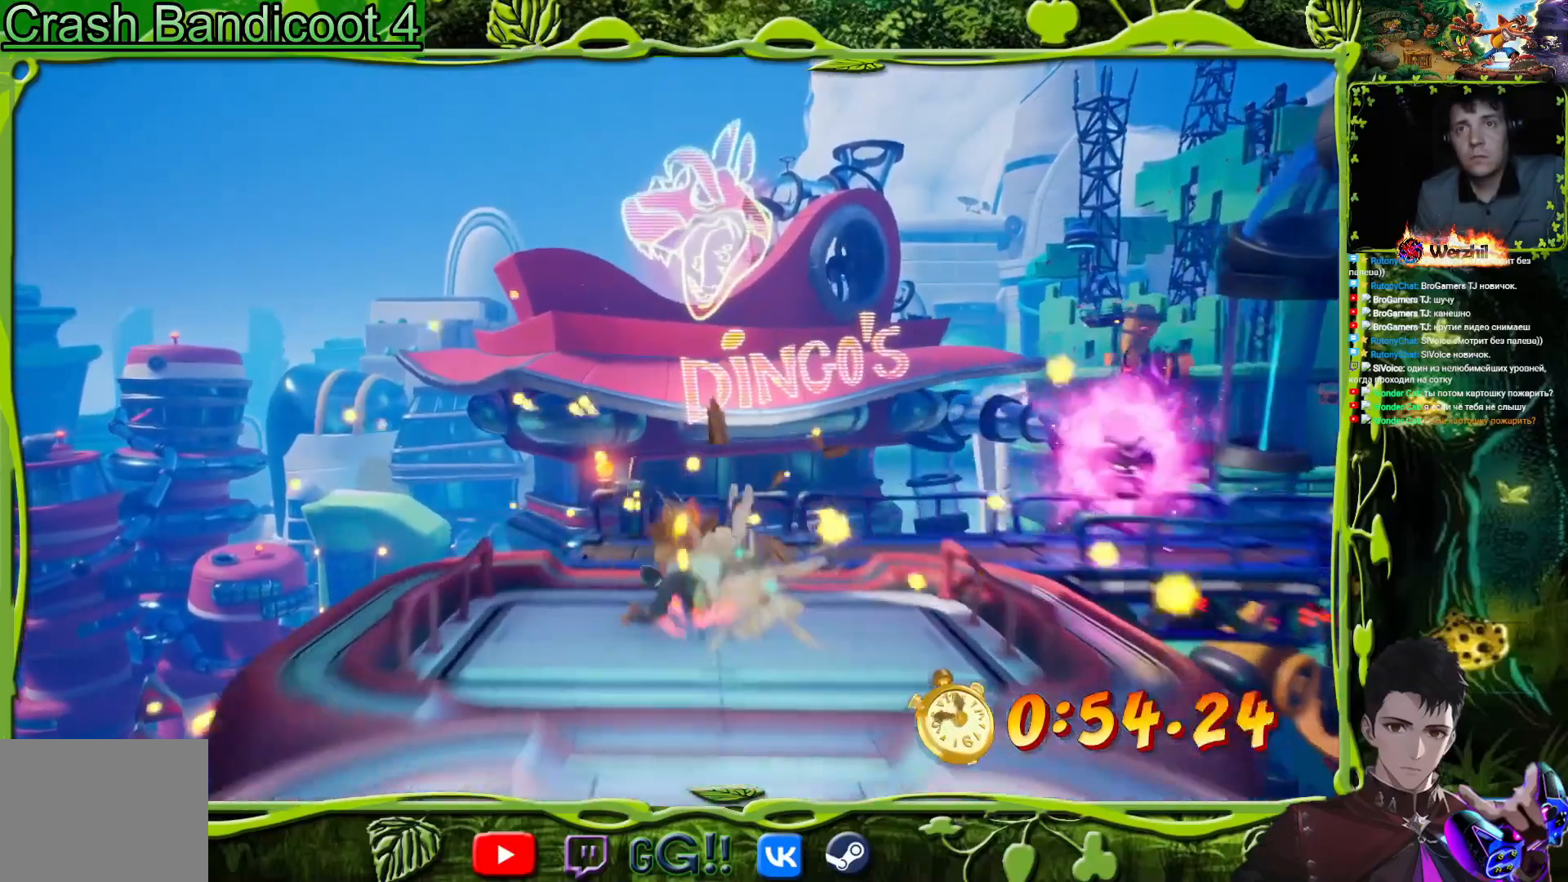
Gameplay with a controller (PlayStation layout); each line is a JSON object with the inputs held at the frame after it. "events" lists button and stick changes between this image and that frame as [ms after this image, input, new state], when the widget could be followed in between. Not read: left_stick right_stick.
{"buttons": ["SQUARE", "DPAD_RIGHT"], "events": [[17, "CIRCLE", "up"], [17, "DPAD_RIGHT", "down"], [100, "SQUARE", "down"], [150, "DPAD_UP", "up"], [267, "SQUARE", "up"], [451, "SQUARE", "down"]]}
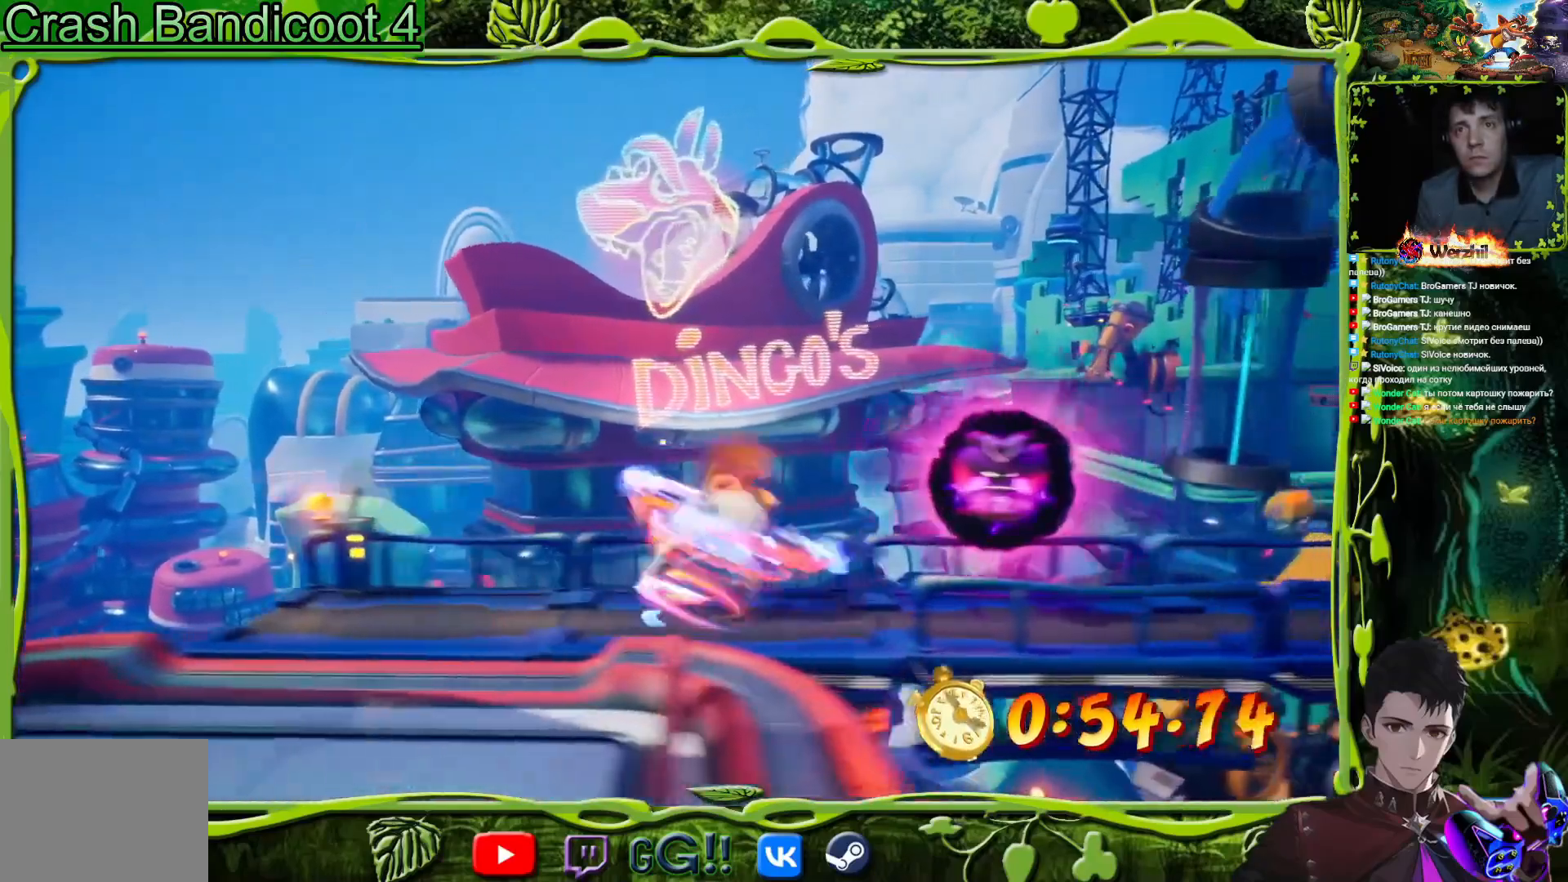
{"buttons": ["TRIANGLE", "DPAD_RIGHT"], "events": [[117, "SQUARE", "up"], [434, "TRIANGLE", "down"]]}
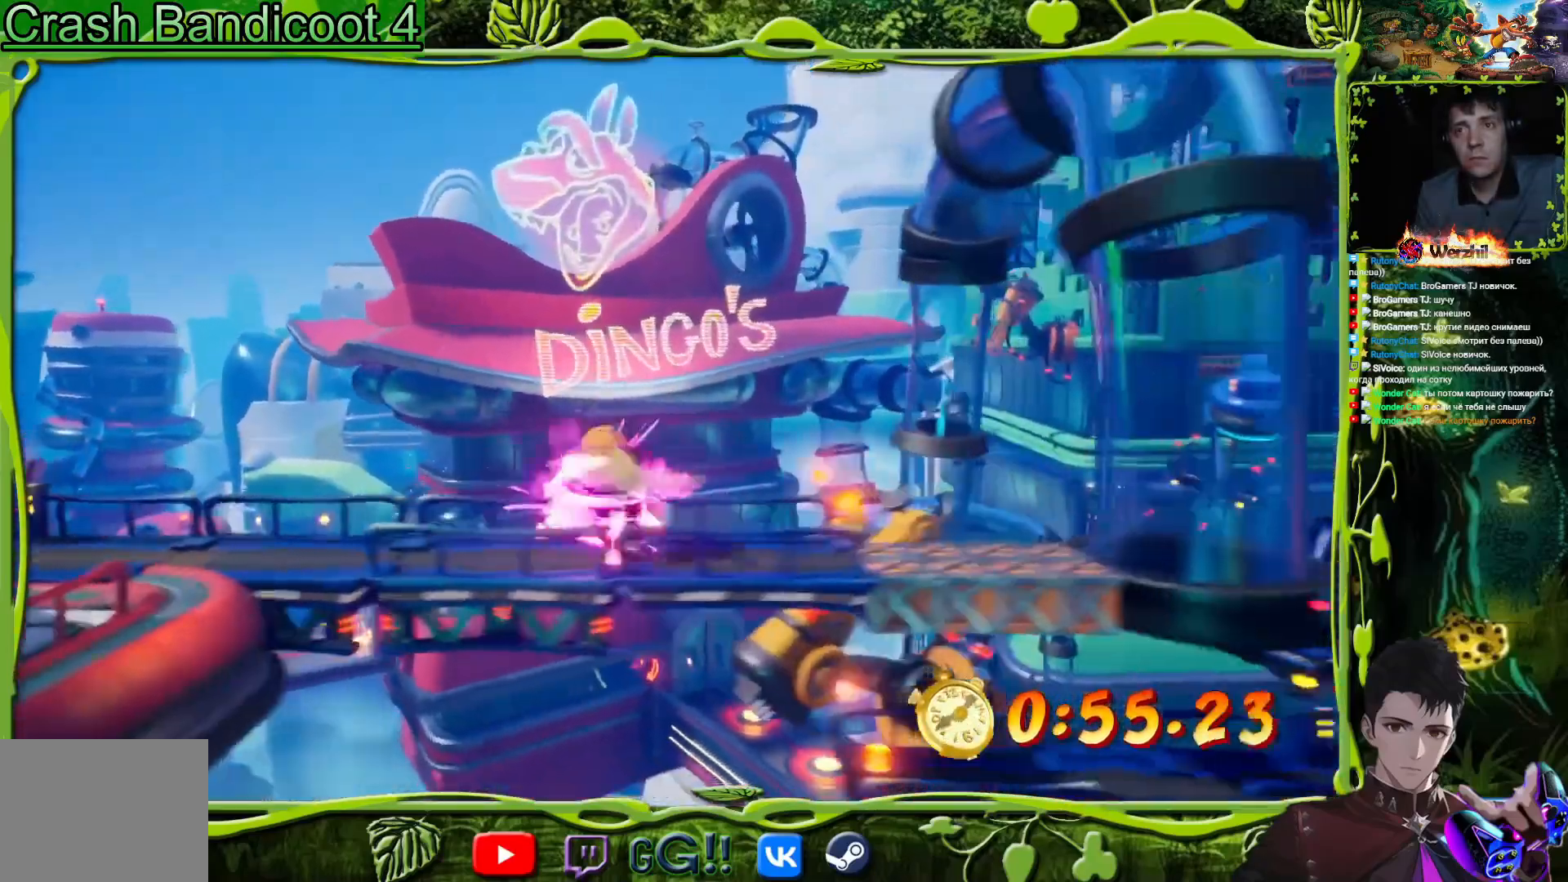
{"buttons": ["DPAD_RIGHT"], "events": [[17, "TRIANGLE", "up"]]}
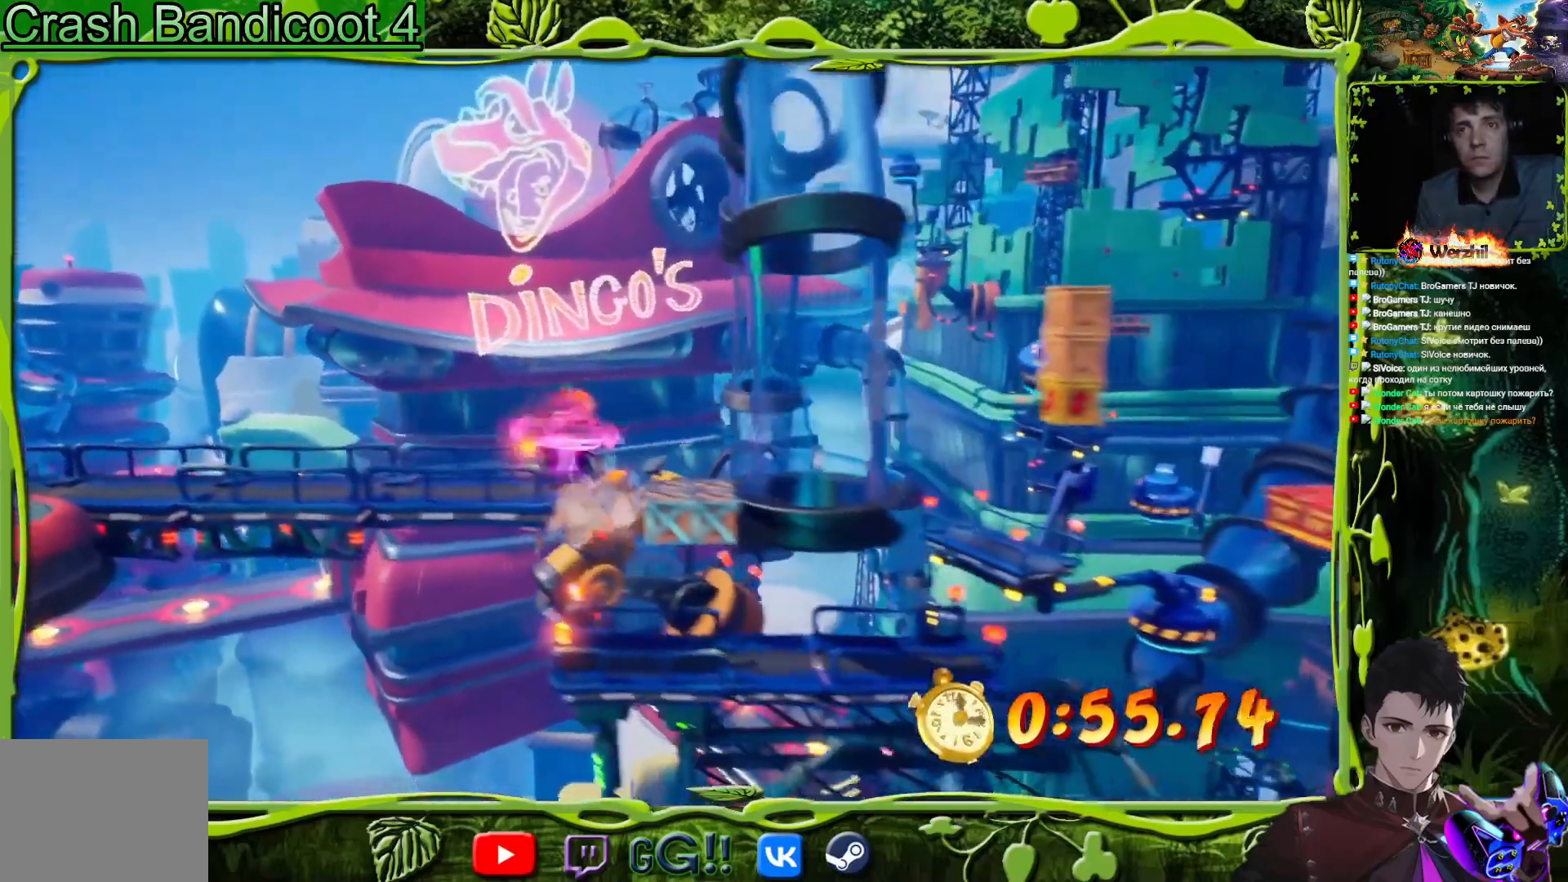
{"buttons": ["DPAD_RIGHT"], "events": [[117, "TRIANGLE", "down"], [267, "TRIANGLE", "up"]]}
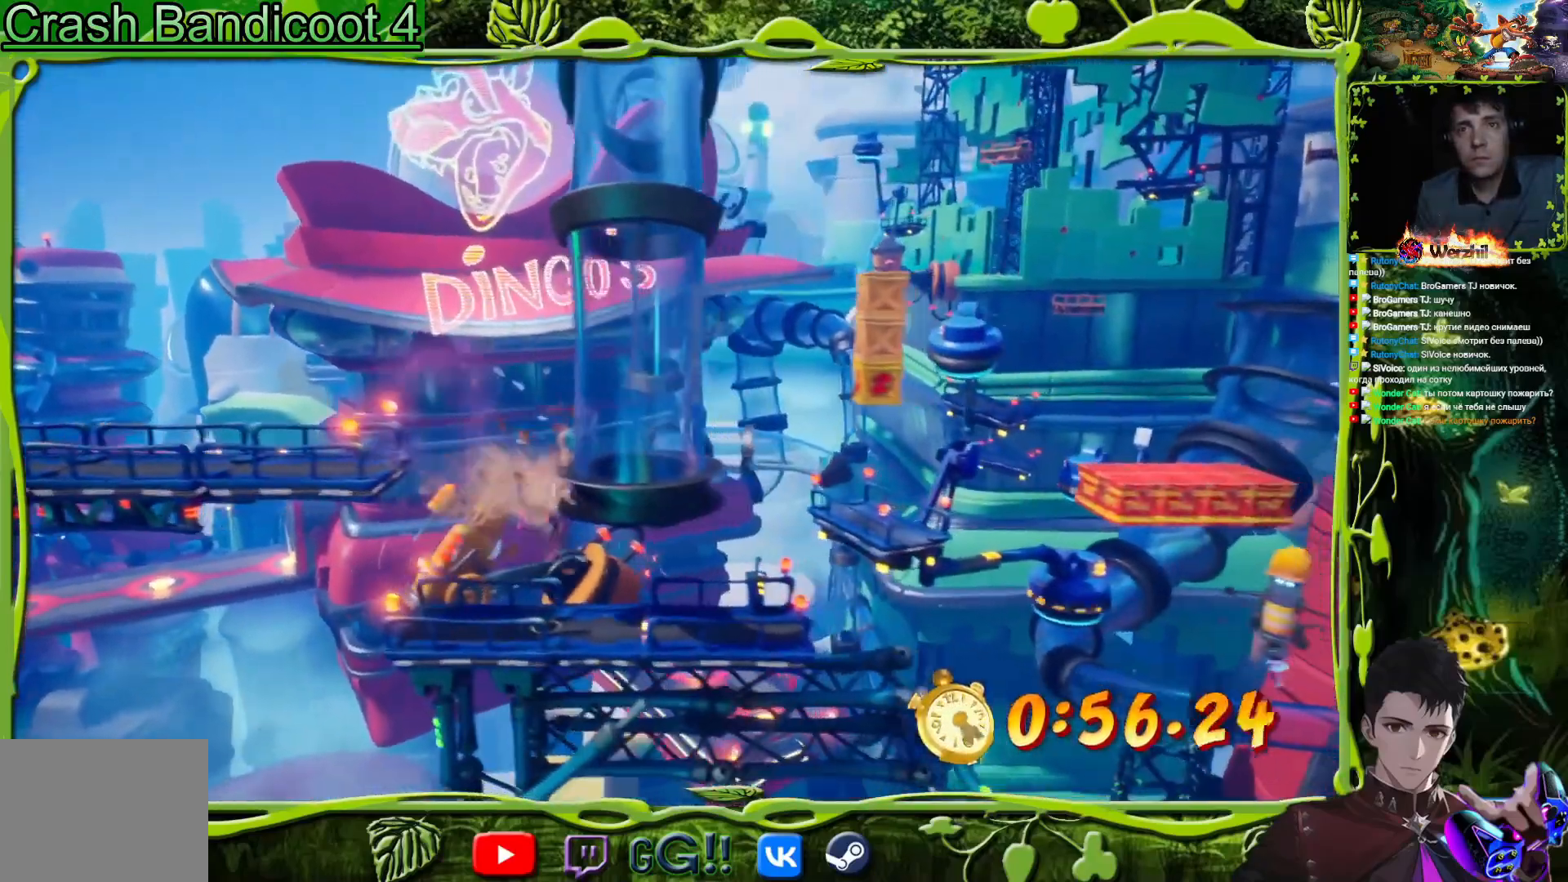
{"buttons": ["CIRCLE", "DPAD_RIGHT"], "events": [[417, "CIRCLE", "down"]]}
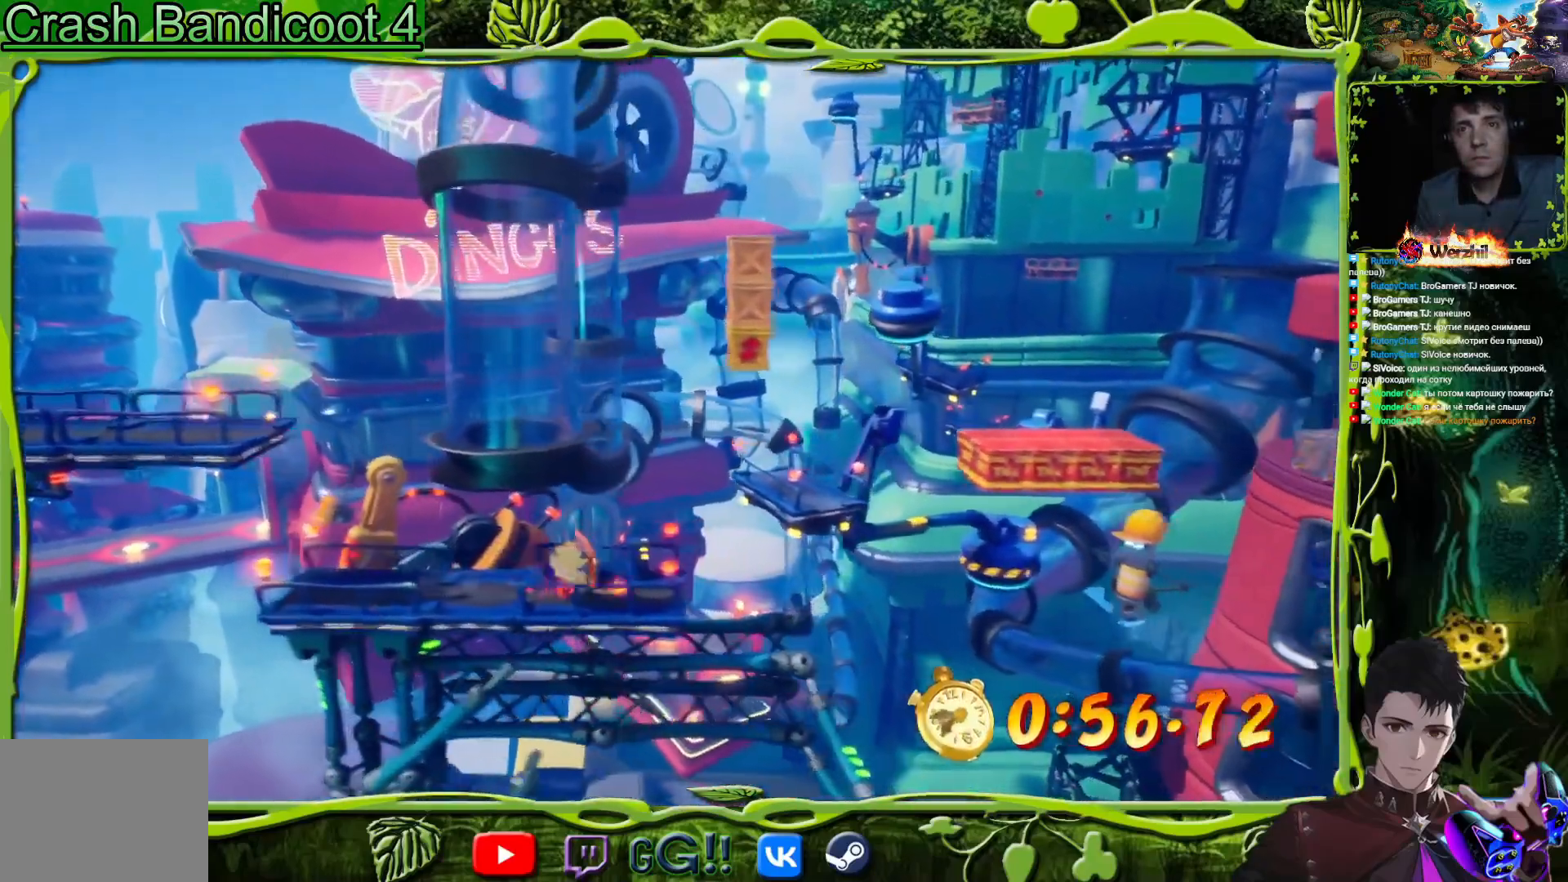
{"buttons": ["DPAD_RIGHT"], "events": [[83, "CIRCLE", "up"], [83, "CROSS", "down"], [183, "TRIANGLE", "down"], [217, "CROSS", "up"], [400, "TRIANGLE", "up"]]}
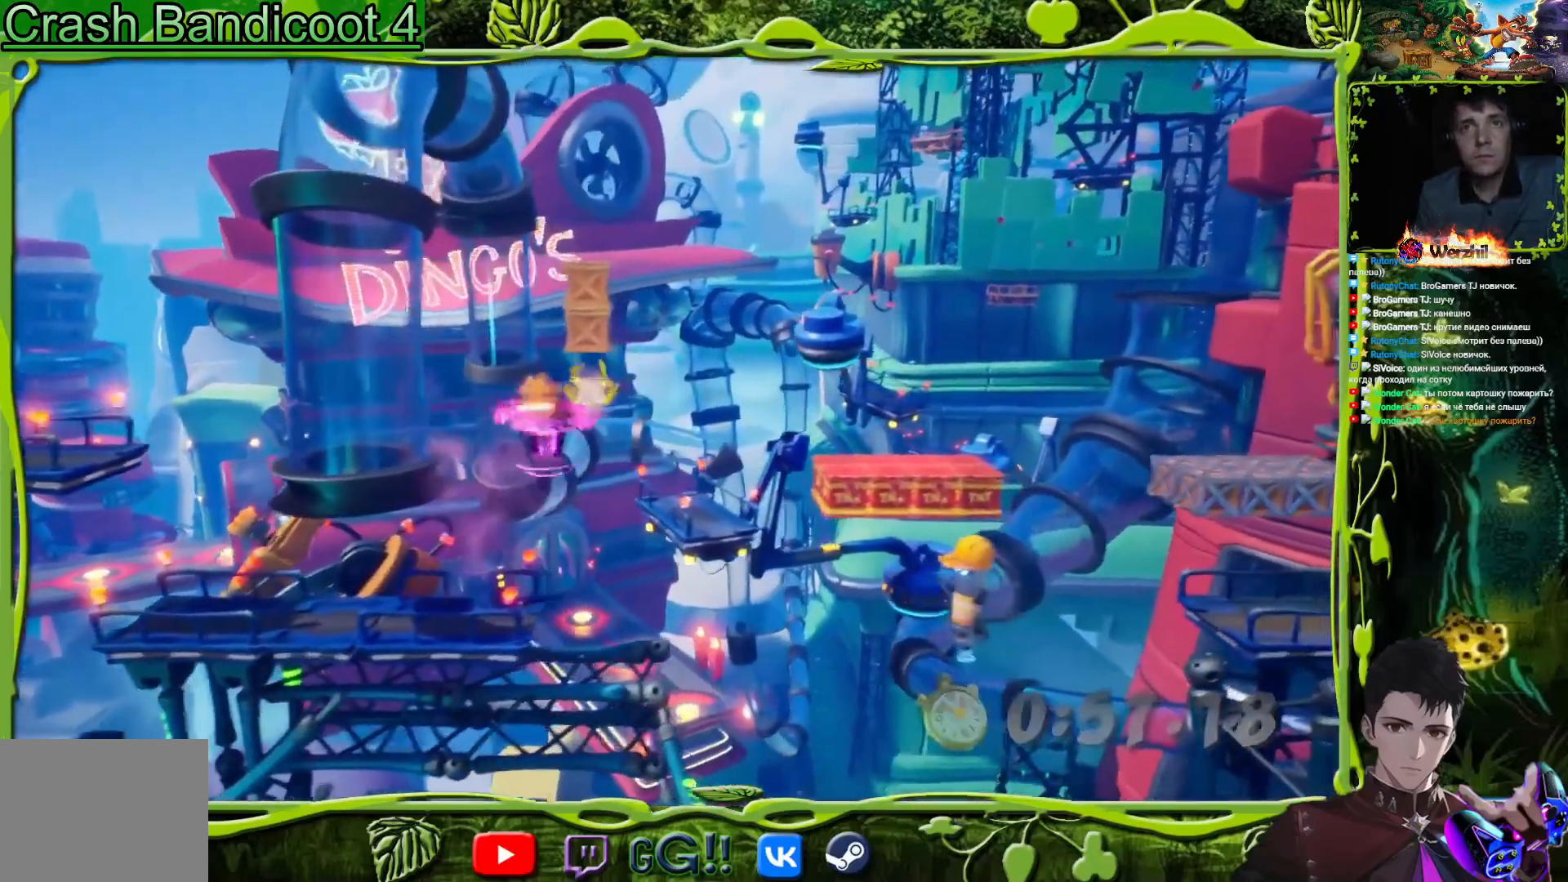
{"buttons": ["DPAD_RIGHT"], "events": []}
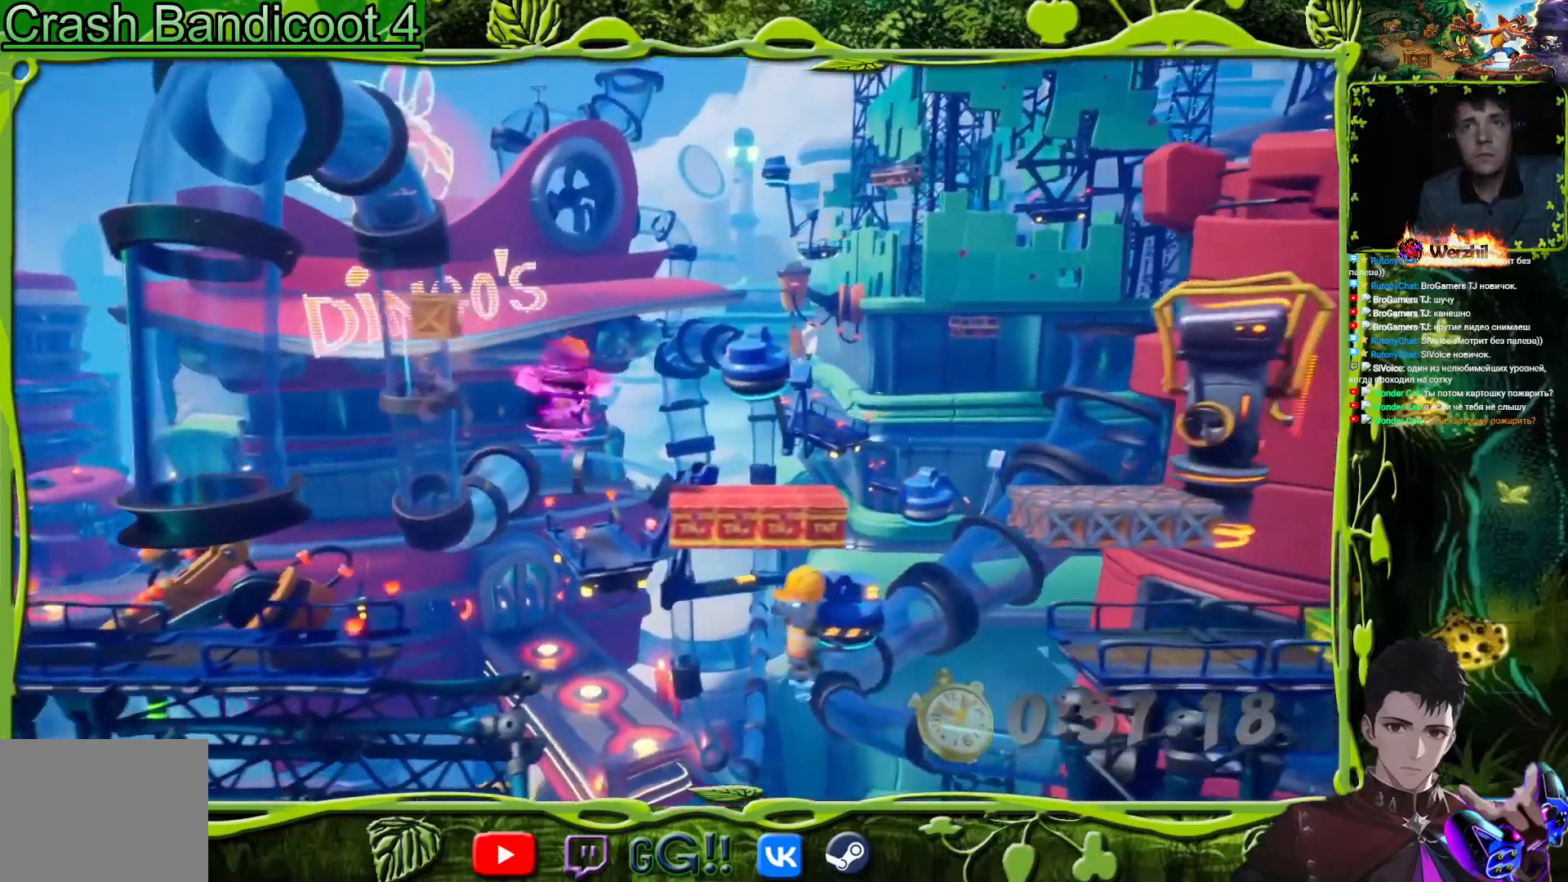
{"buttons": ["DPAD_RIGHT"], "events": [[283, "TRIANGLE", "down"], [367, "TRIANGLE", "up"]]}
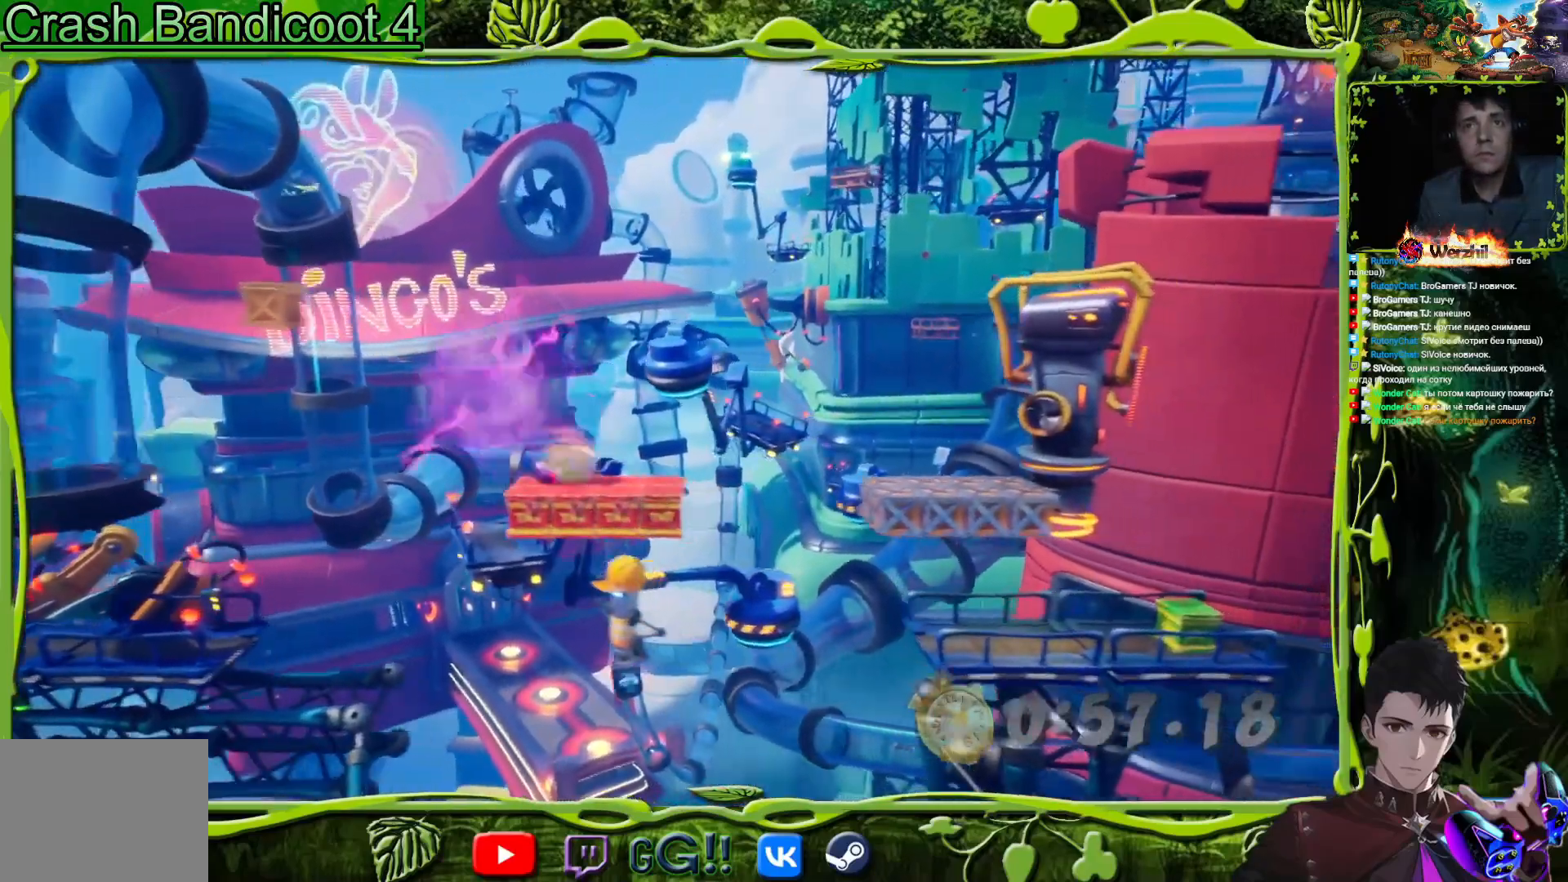
{"buttons": ["DPAD_RIGHT"], "events": [[334, "TRIANGLE", "down"], [501, "TRIANGLE", "up"]]}
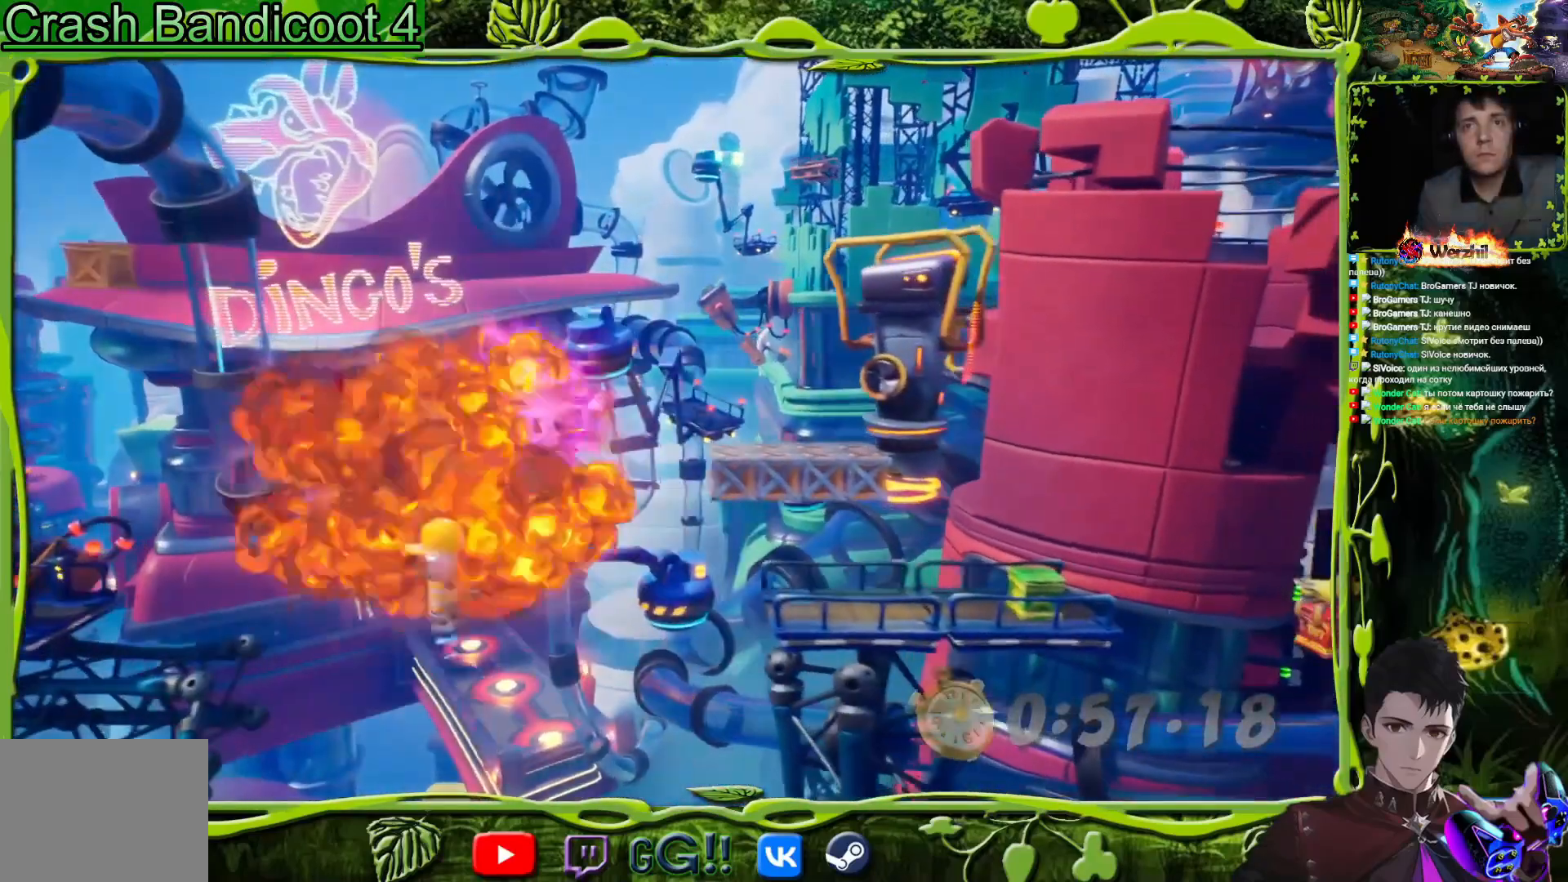
{"buttons": ["DPAD_RIGHT"], "events": []}
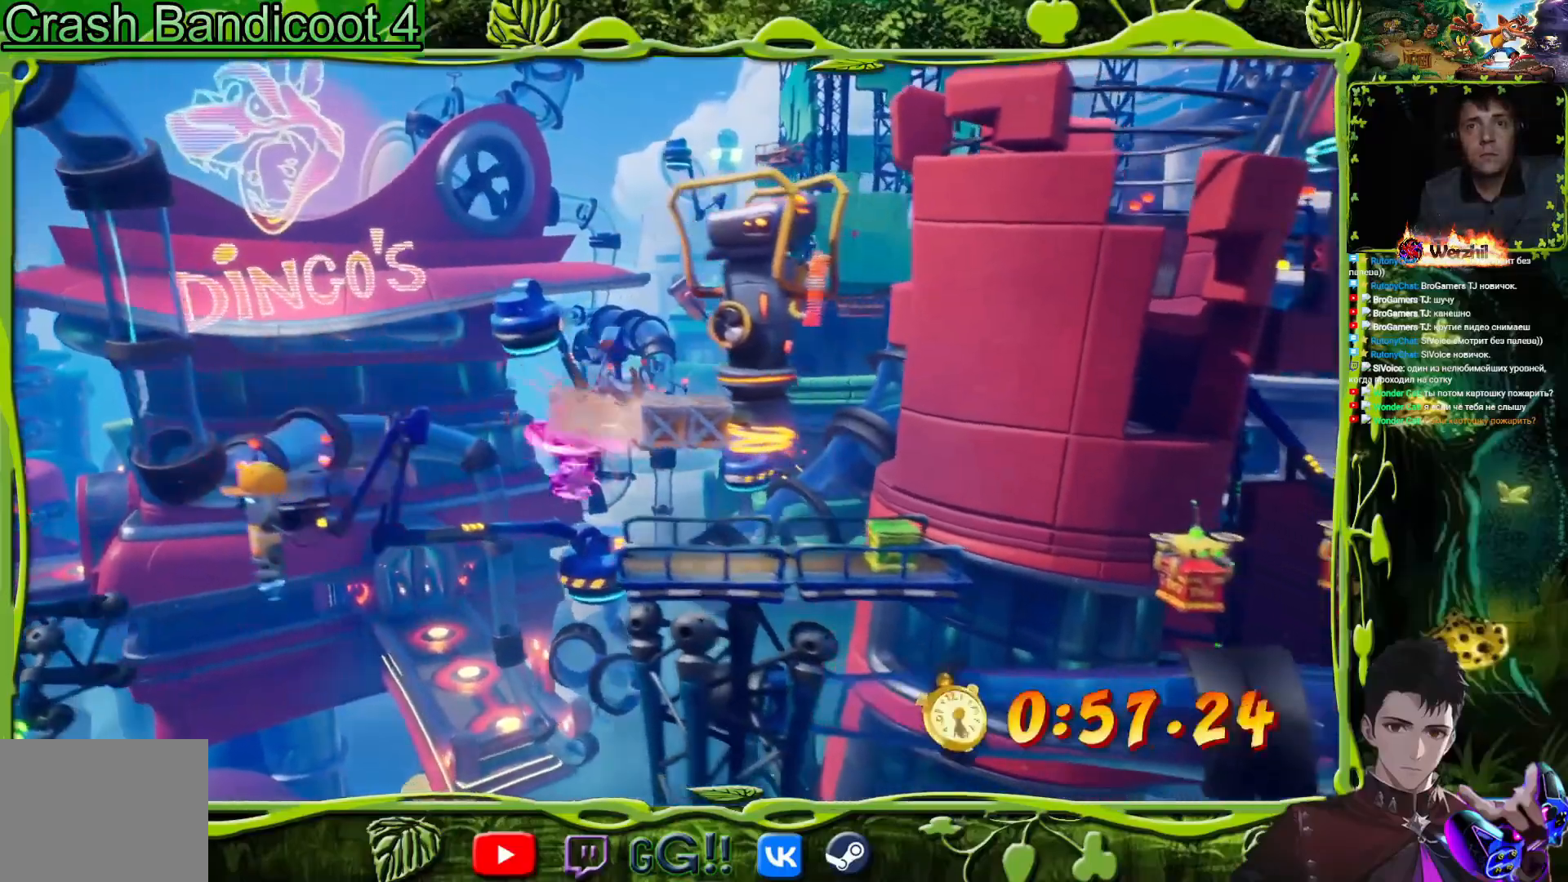
{"buttons": ["DPAD_RIGHT"], "events": [[217, "TRIANGLE", "down"], [334, "TRIANGLE", "up"]]}
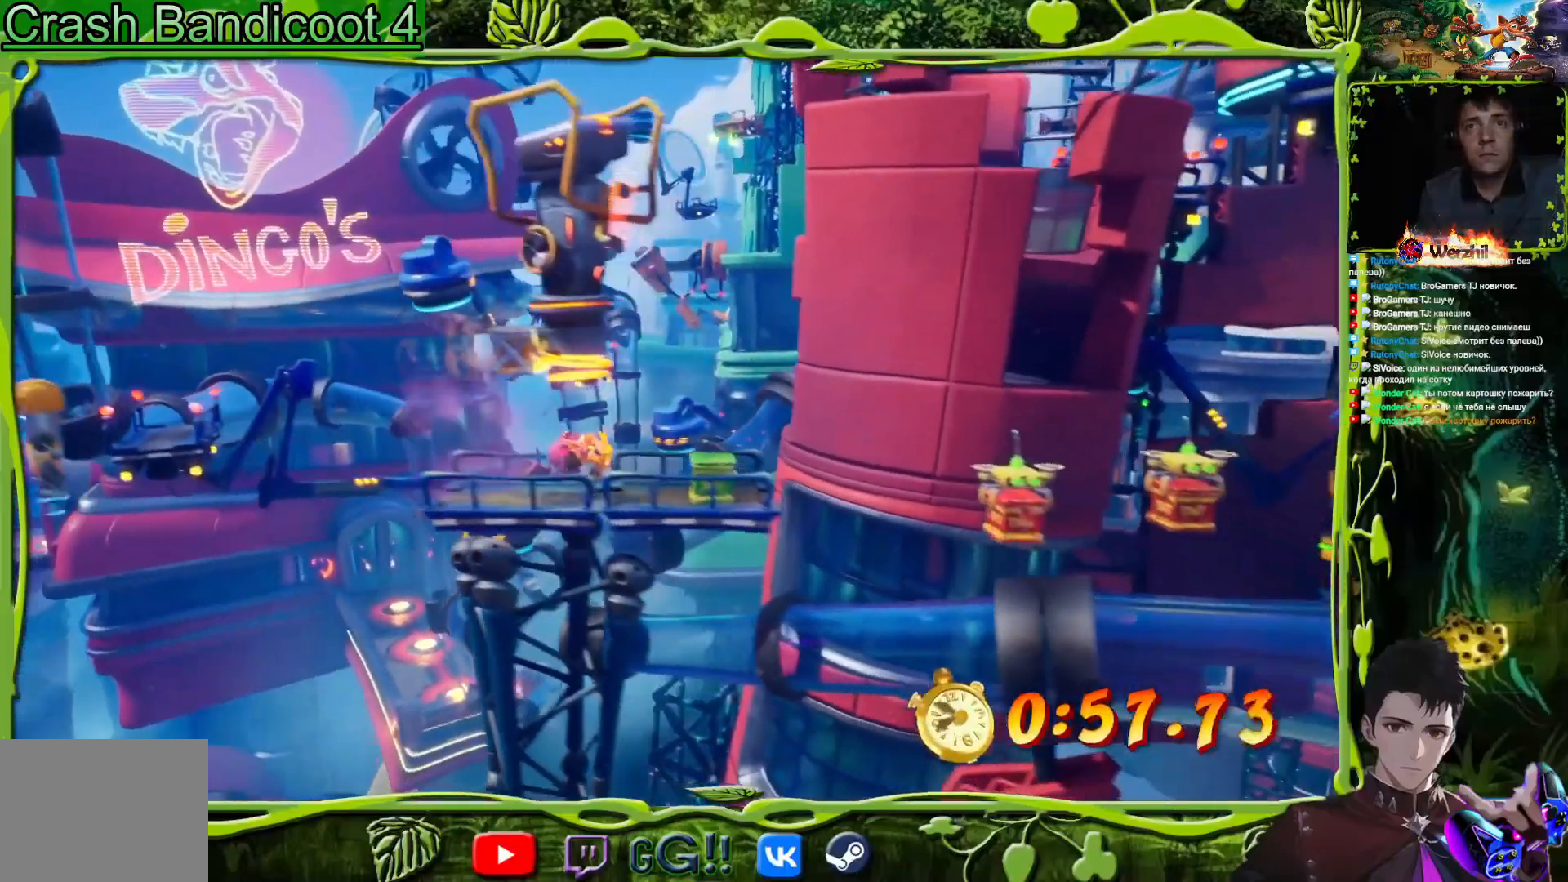
{"buttons": ["DPAD_RIGHT"], "events": []}
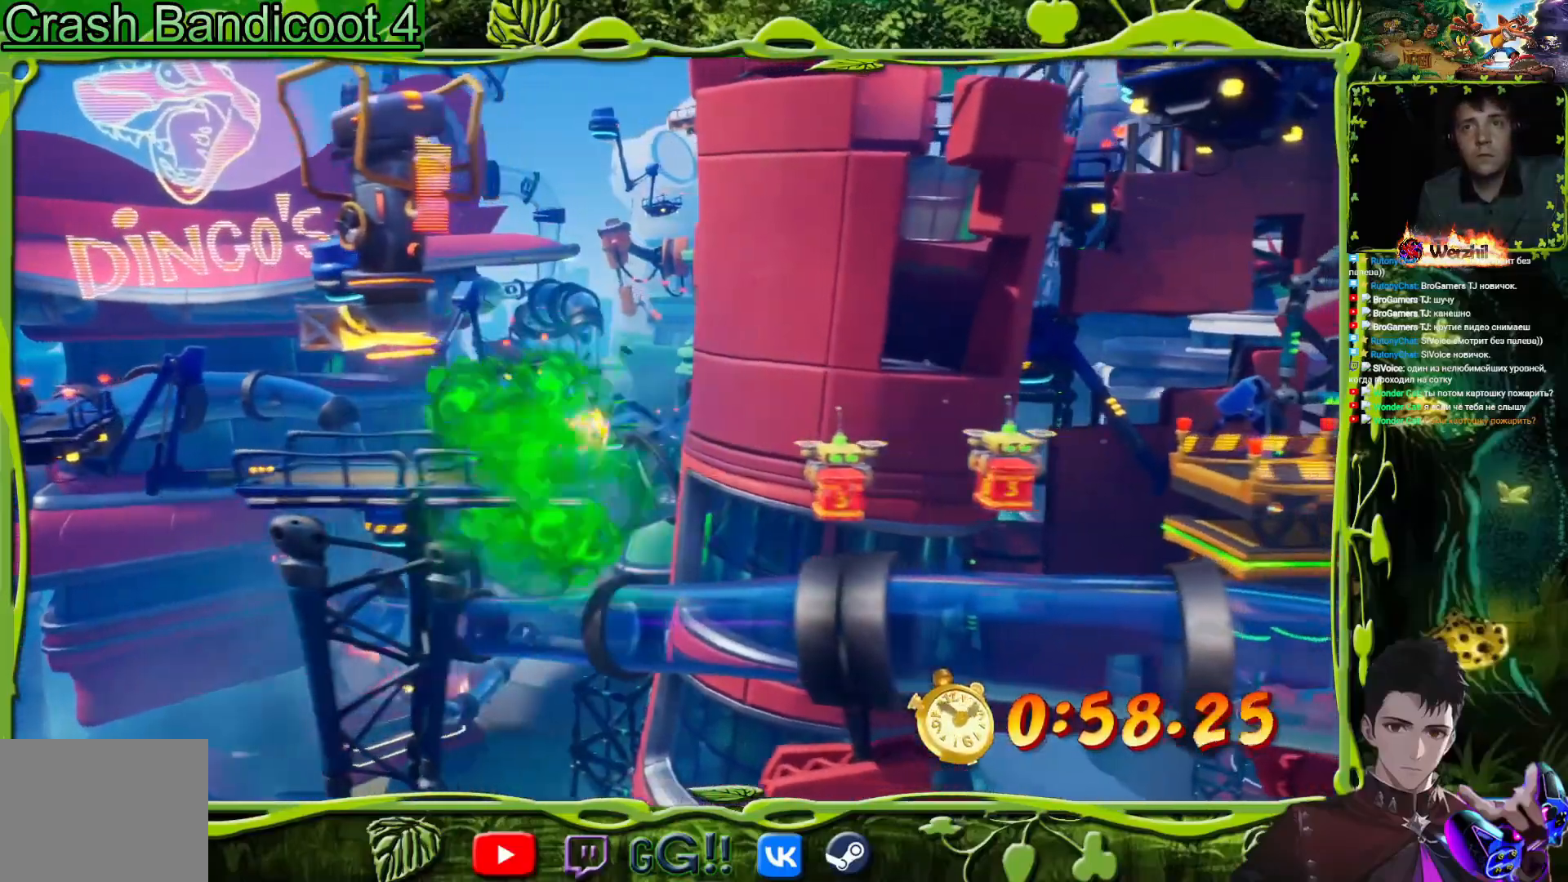
{"buttons": ["CROSS", "DPAD_RIGHT"], "events": [[84, "TRIANGLE", "down"], [200, "TRIANGLE", "up"], [267, "CROSS", "down"]]}
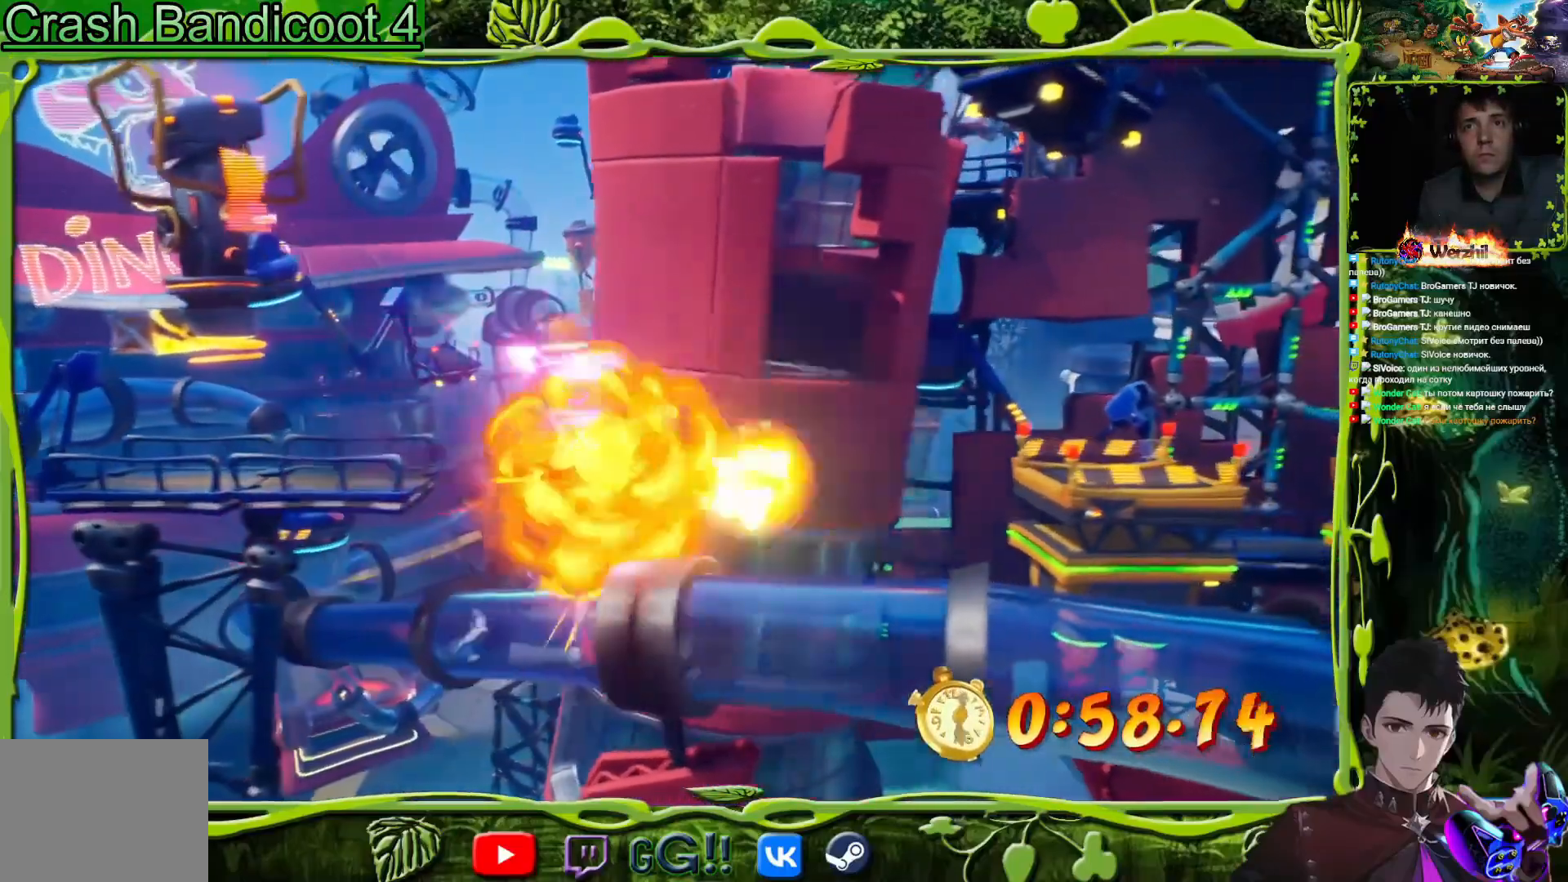
{"buttons": ["CROSS", "DPAD_RIGHT"], "events": []}
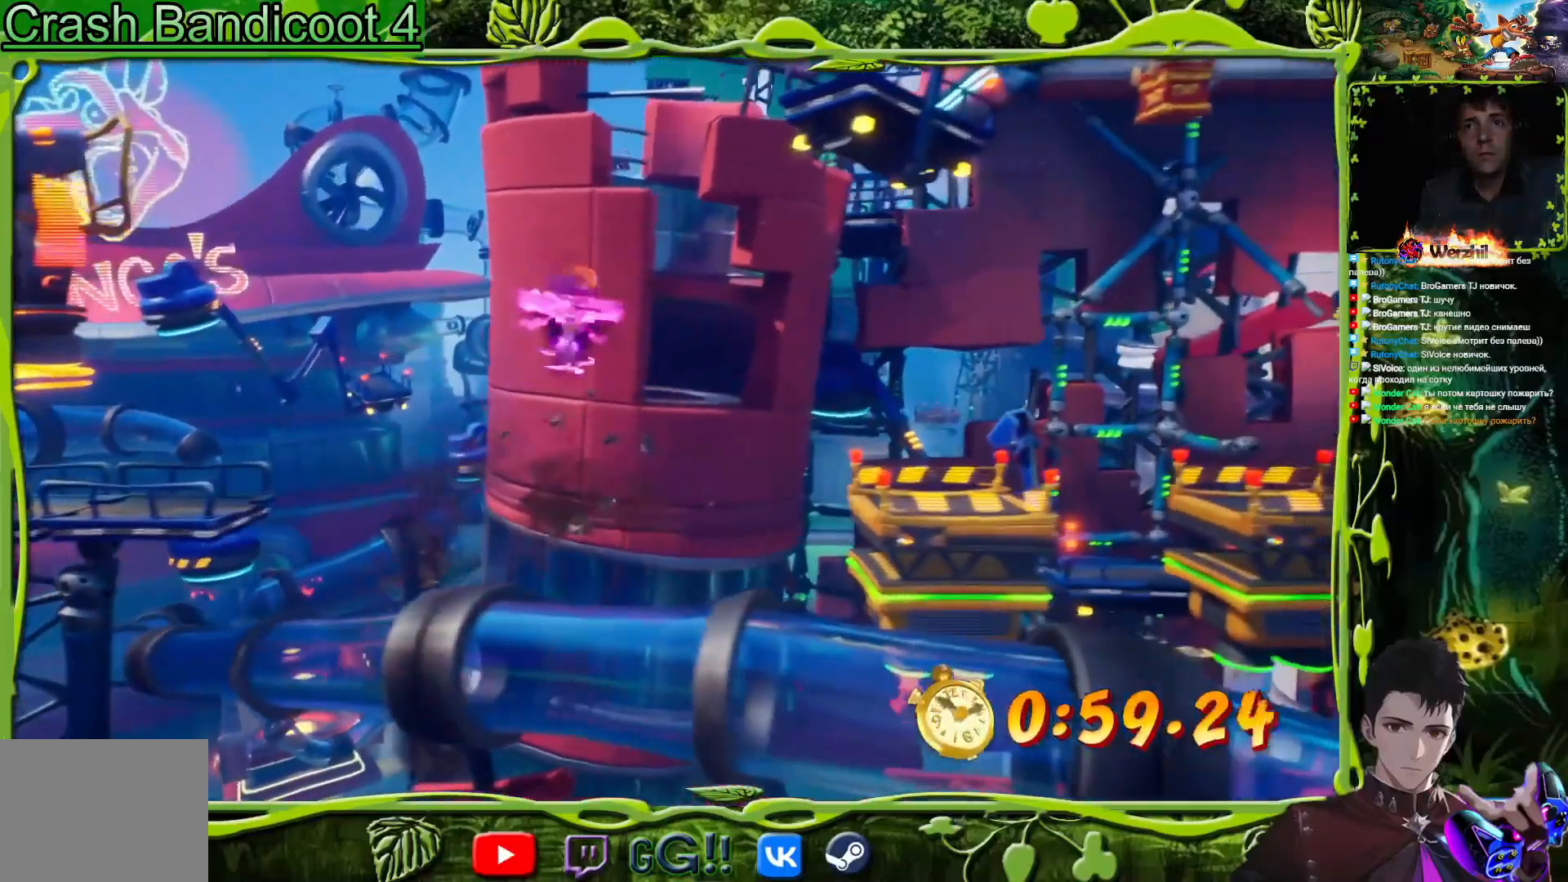
{"buttons": ["DPAD_RIGHT"], "events": [[17, "CROSS", "up"]]}
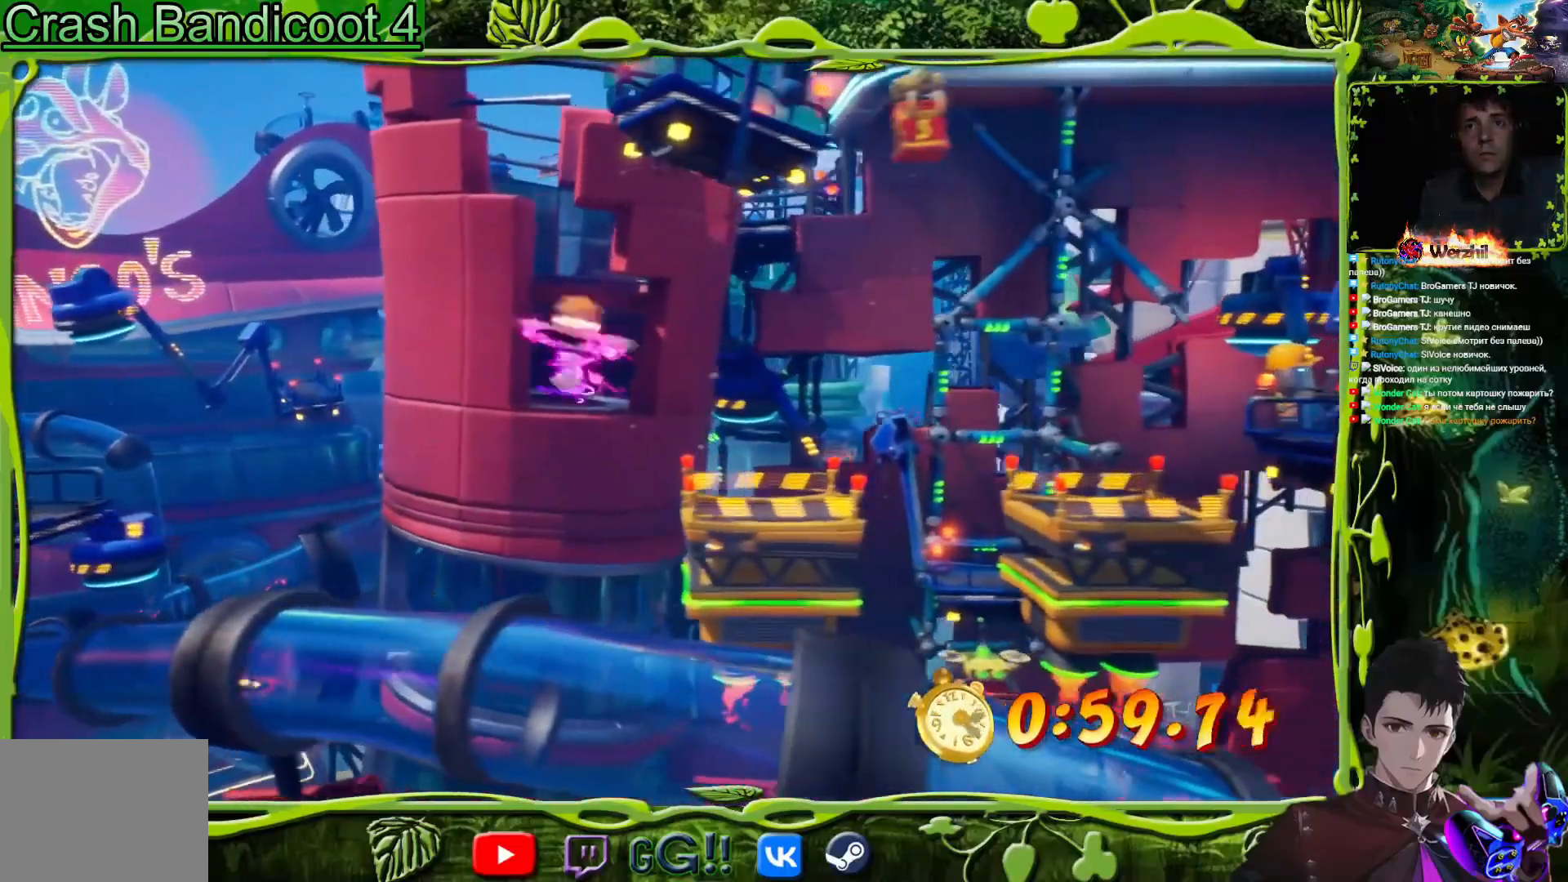
{"buttons": ["DPAD_RIGHT"], "events": [[233, "TRIANGLE", "down"], [400, "TRIANGLE", "up"]]}
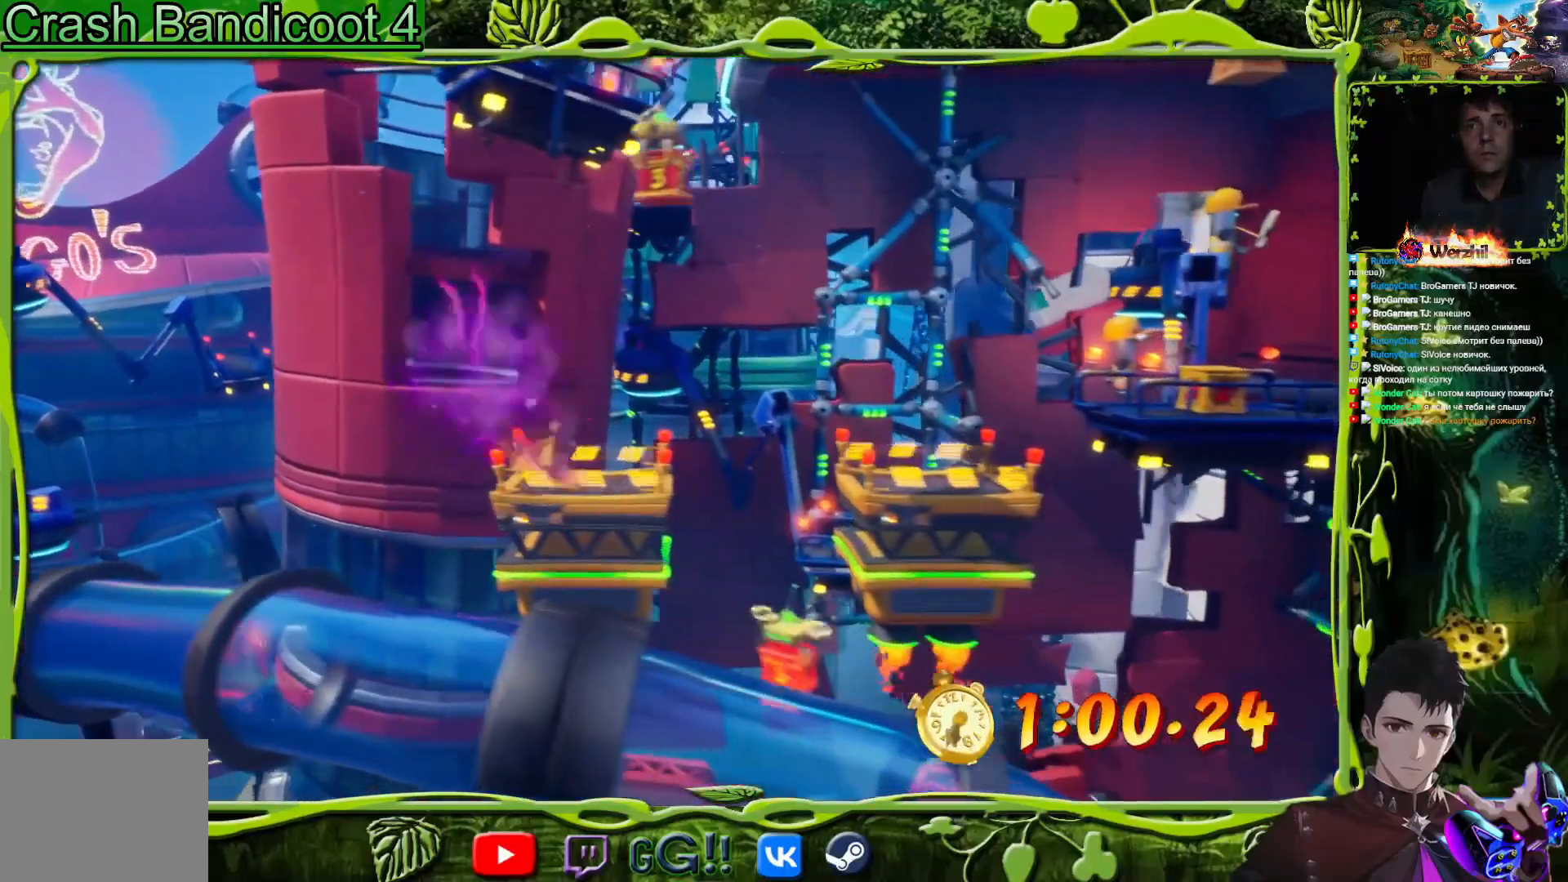
{"buttons": ["DPAD_RIGHT"], "events": [[167, "CROSS", "down"], [467, "CROSS", "up"]]}
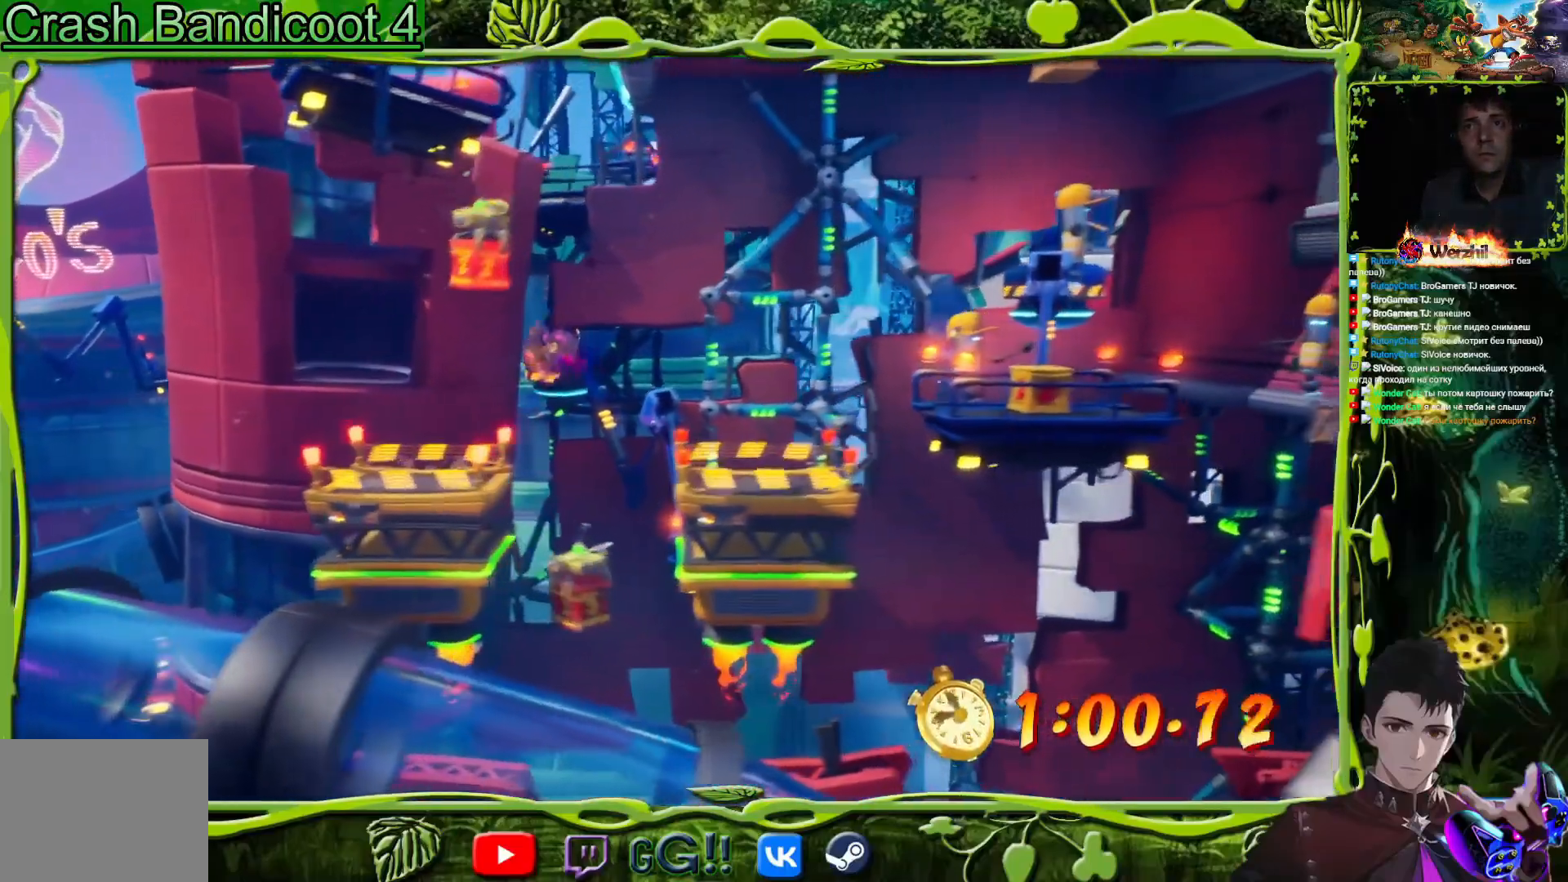
{"buttons": ["DPAD_RIGHT"], "events": []}
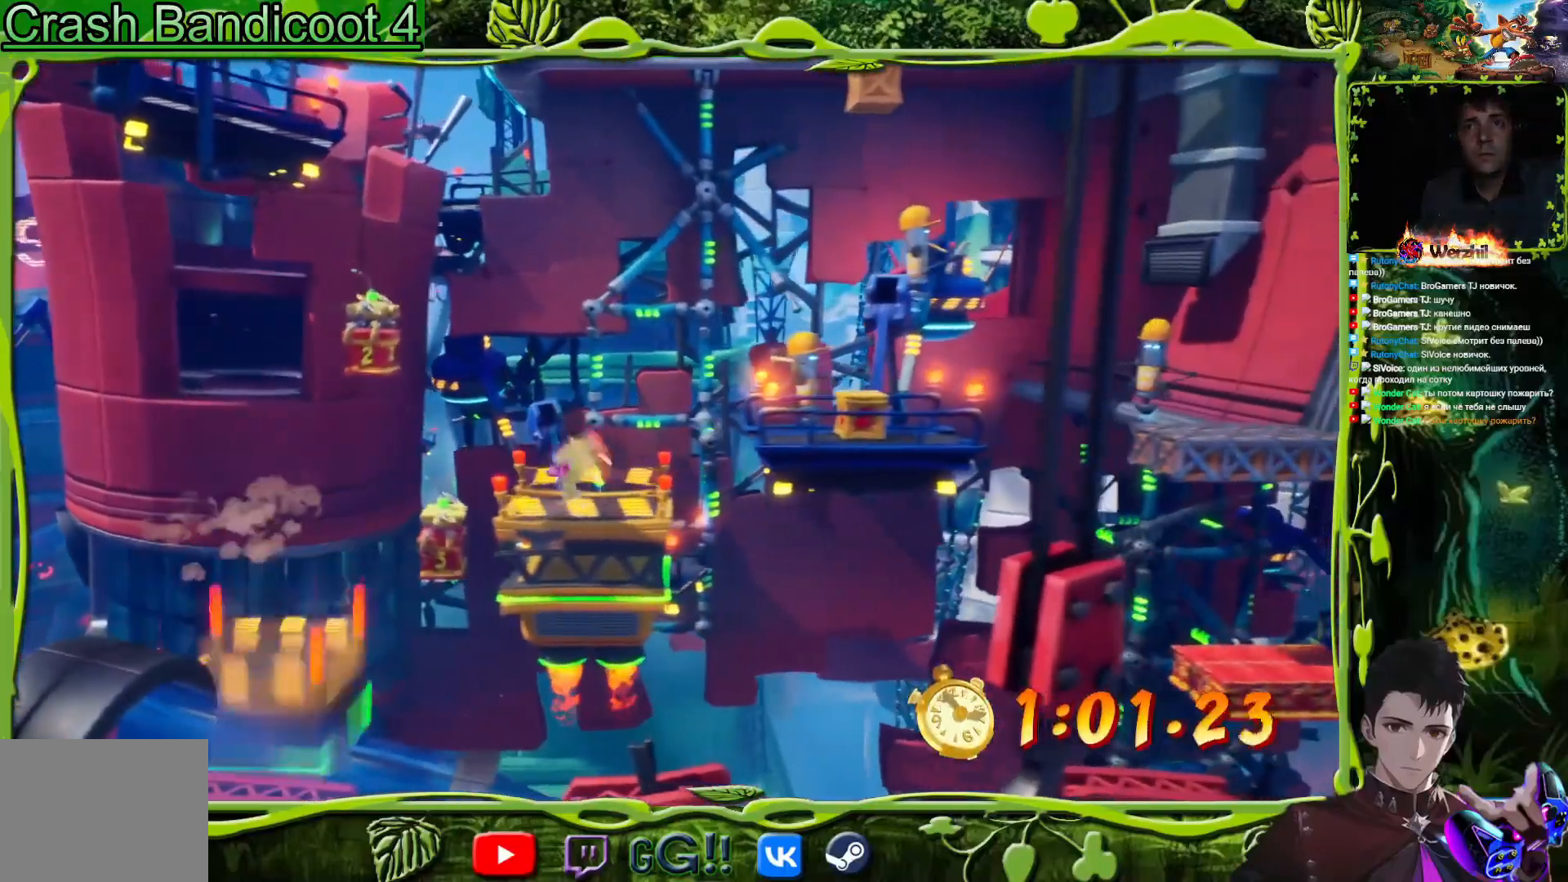
{"buttons": ["CROSS", "DPAD_RIGHT"], "events": [[216, "CROSS", "down"]]}
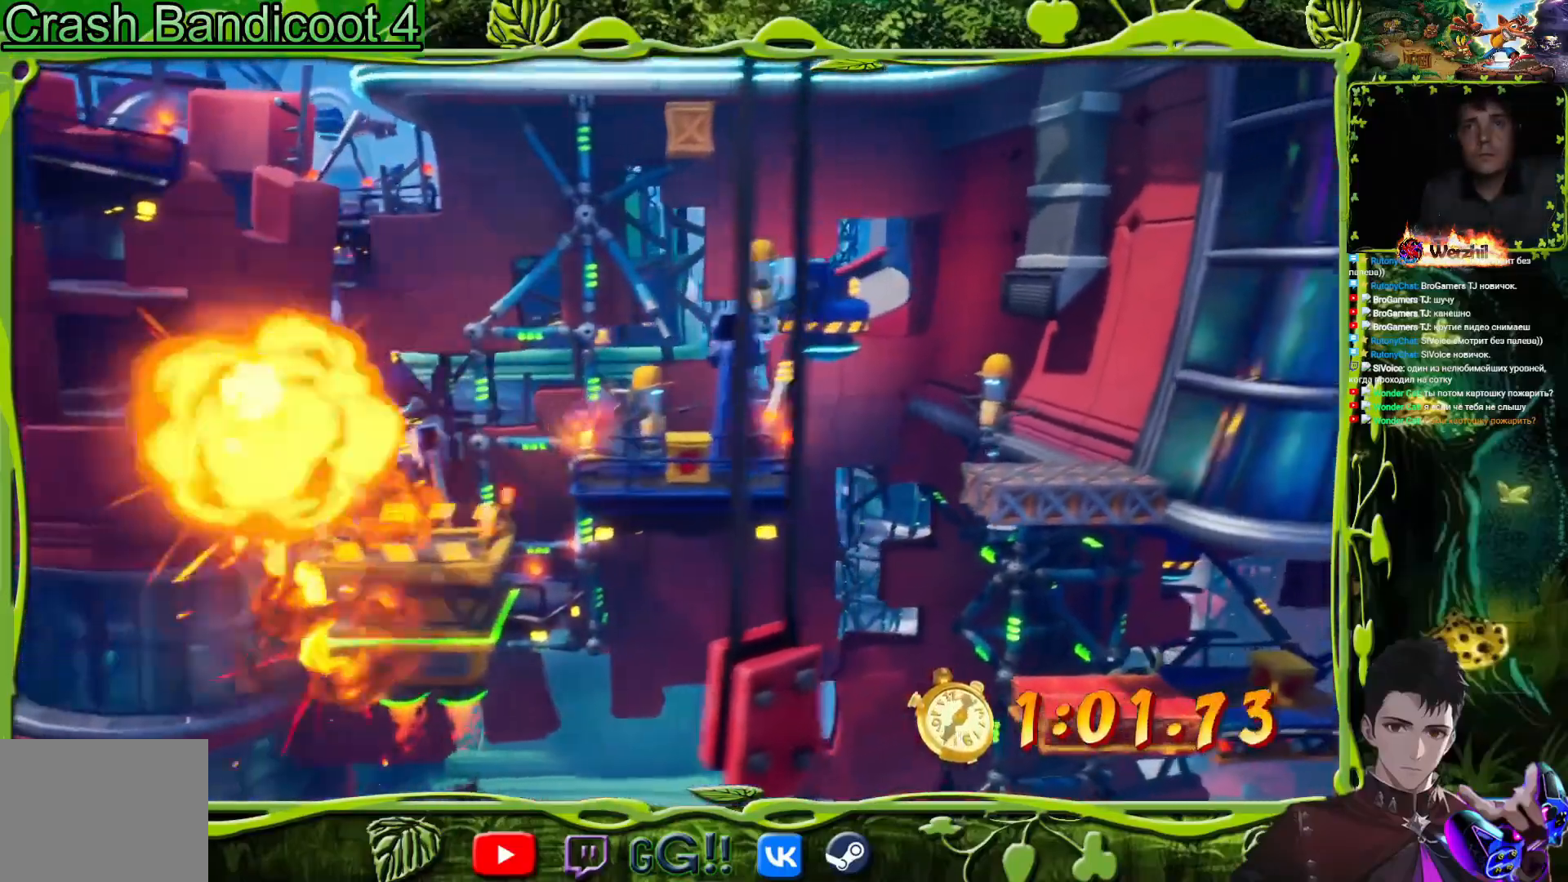
{"buttons": ["DPAD_RIGHT"], "events": [[84, "CROSS", "up"], [84, "SQUARE", "down"], [234, "SQUARE", "up"]]}
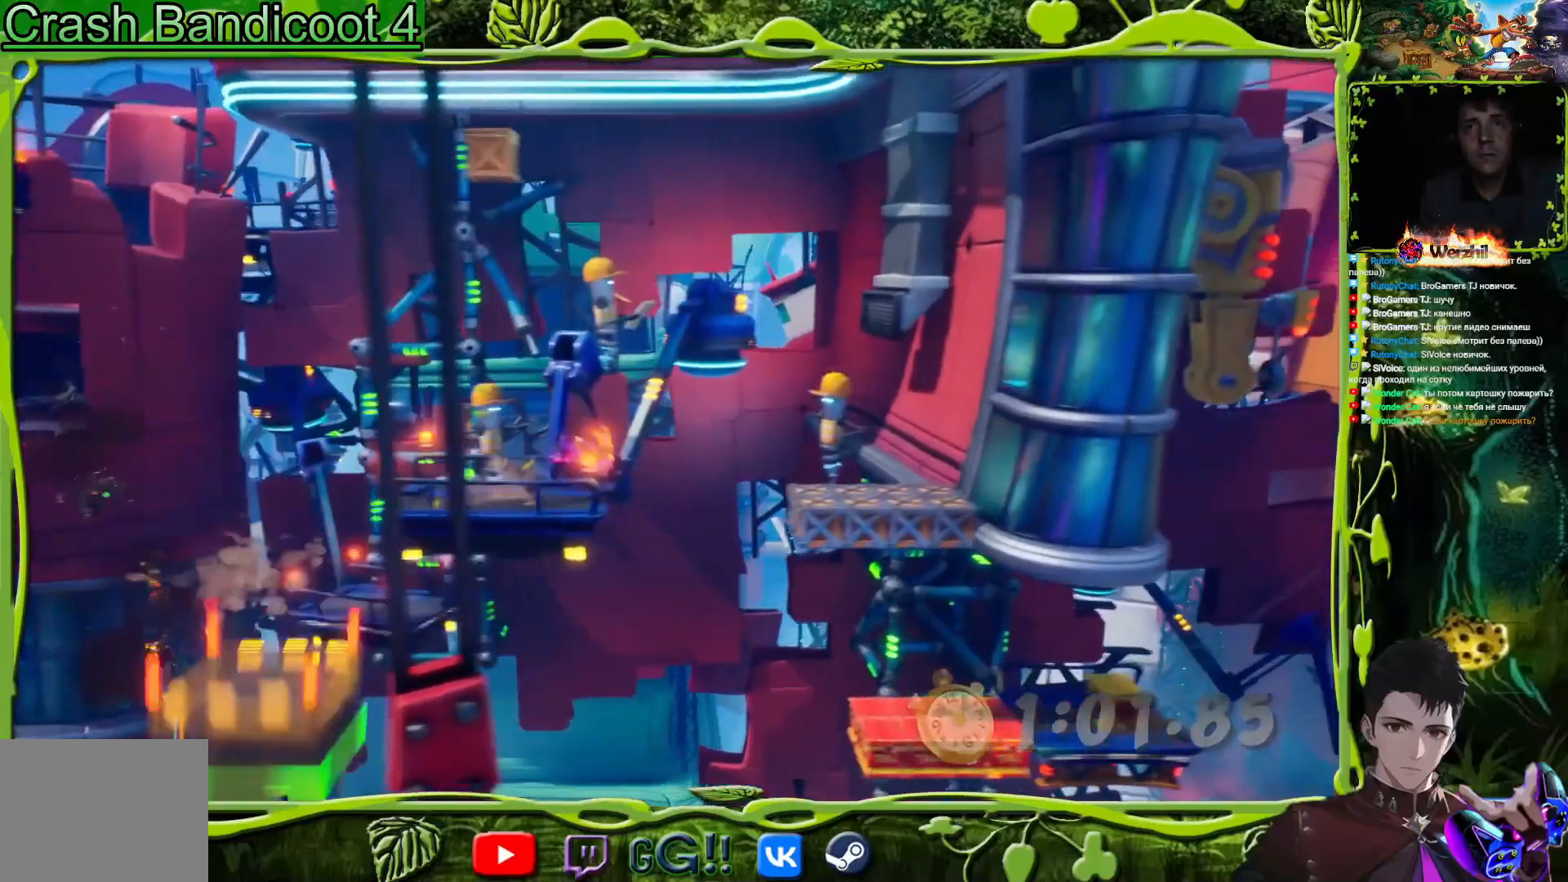
{"buttons": ["DPAD_RIGHT"], "events": [[116, "TRIANGLE", "down"], [250, "TRIANGLE", "up"]]}
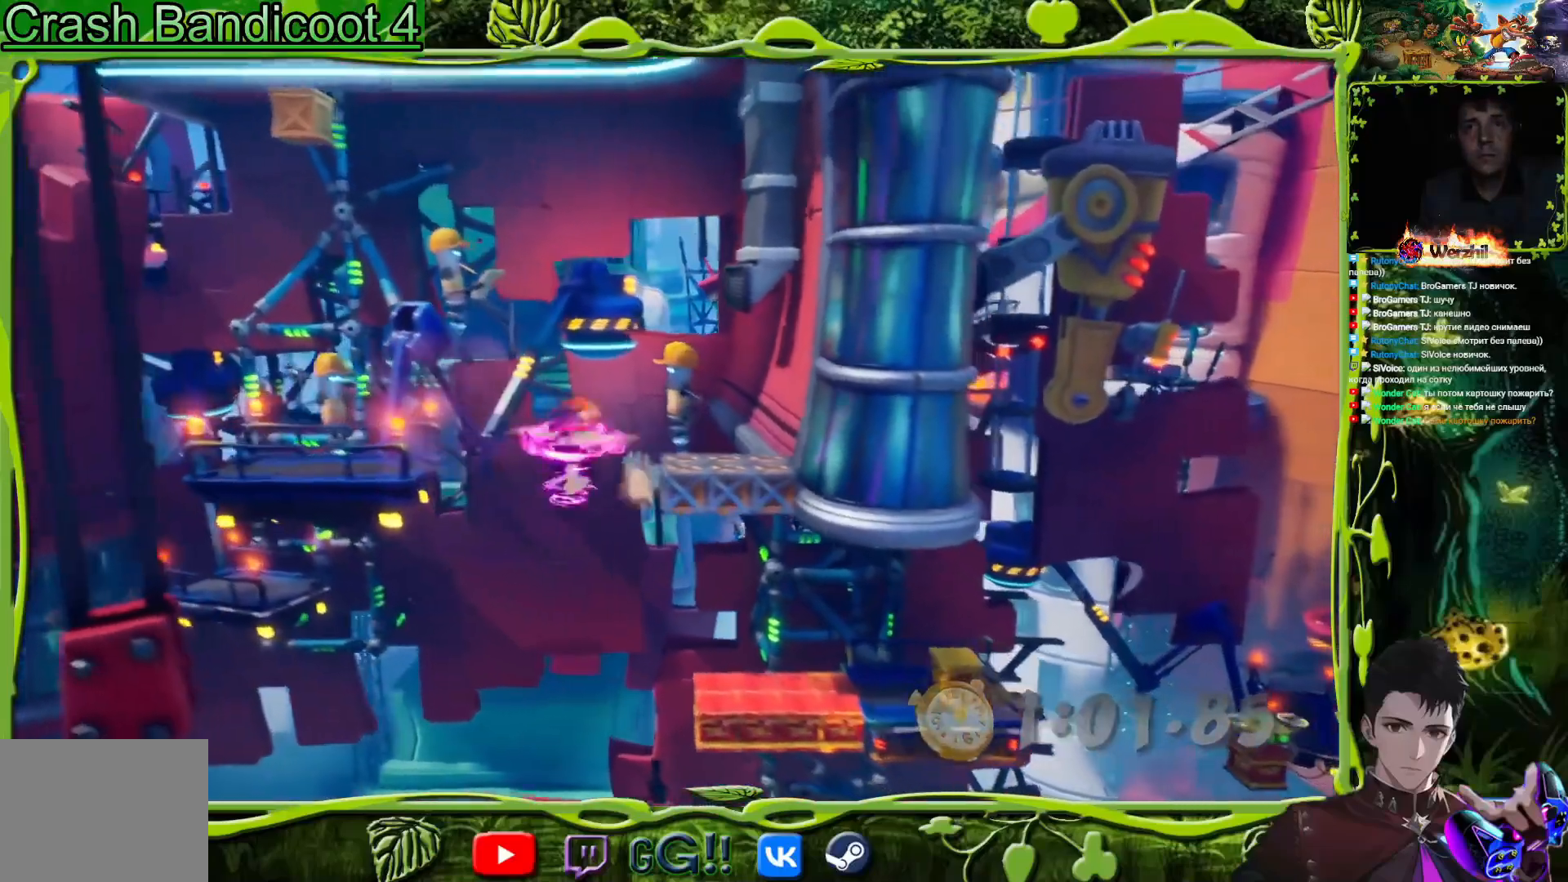
{"buttons": ["DPAD_RIGHT"], "events": [[350, "TRIANGLE", "down"], [434, "TRIANGLE", "up"]]}
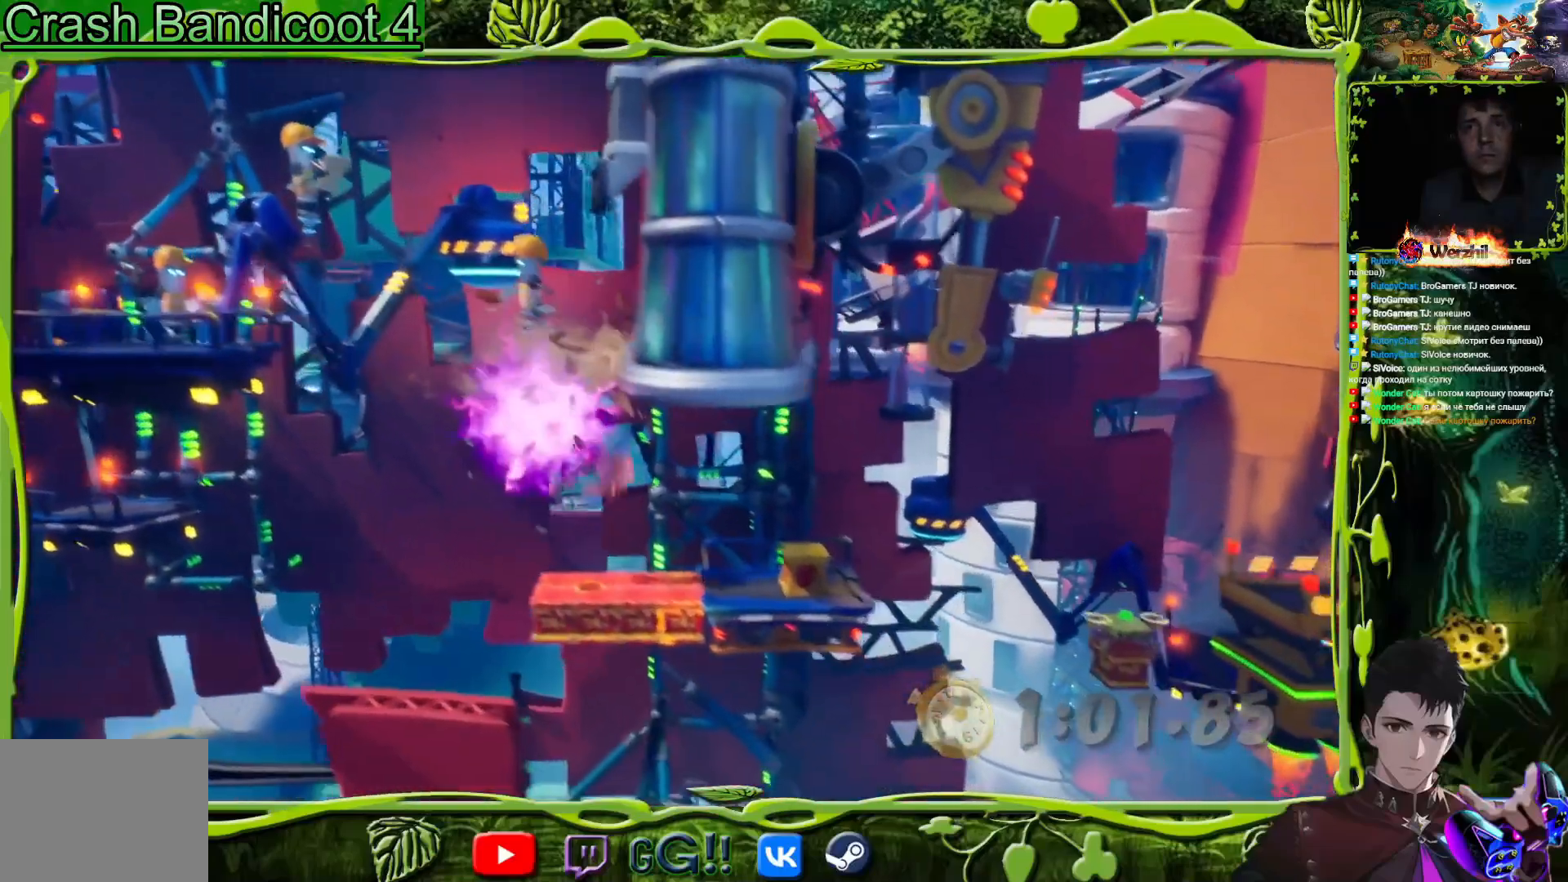
{"buttons": ["SQUARE", "DPAD_RIGHT"], "events": [[433, "SQUARE", "down"]]}
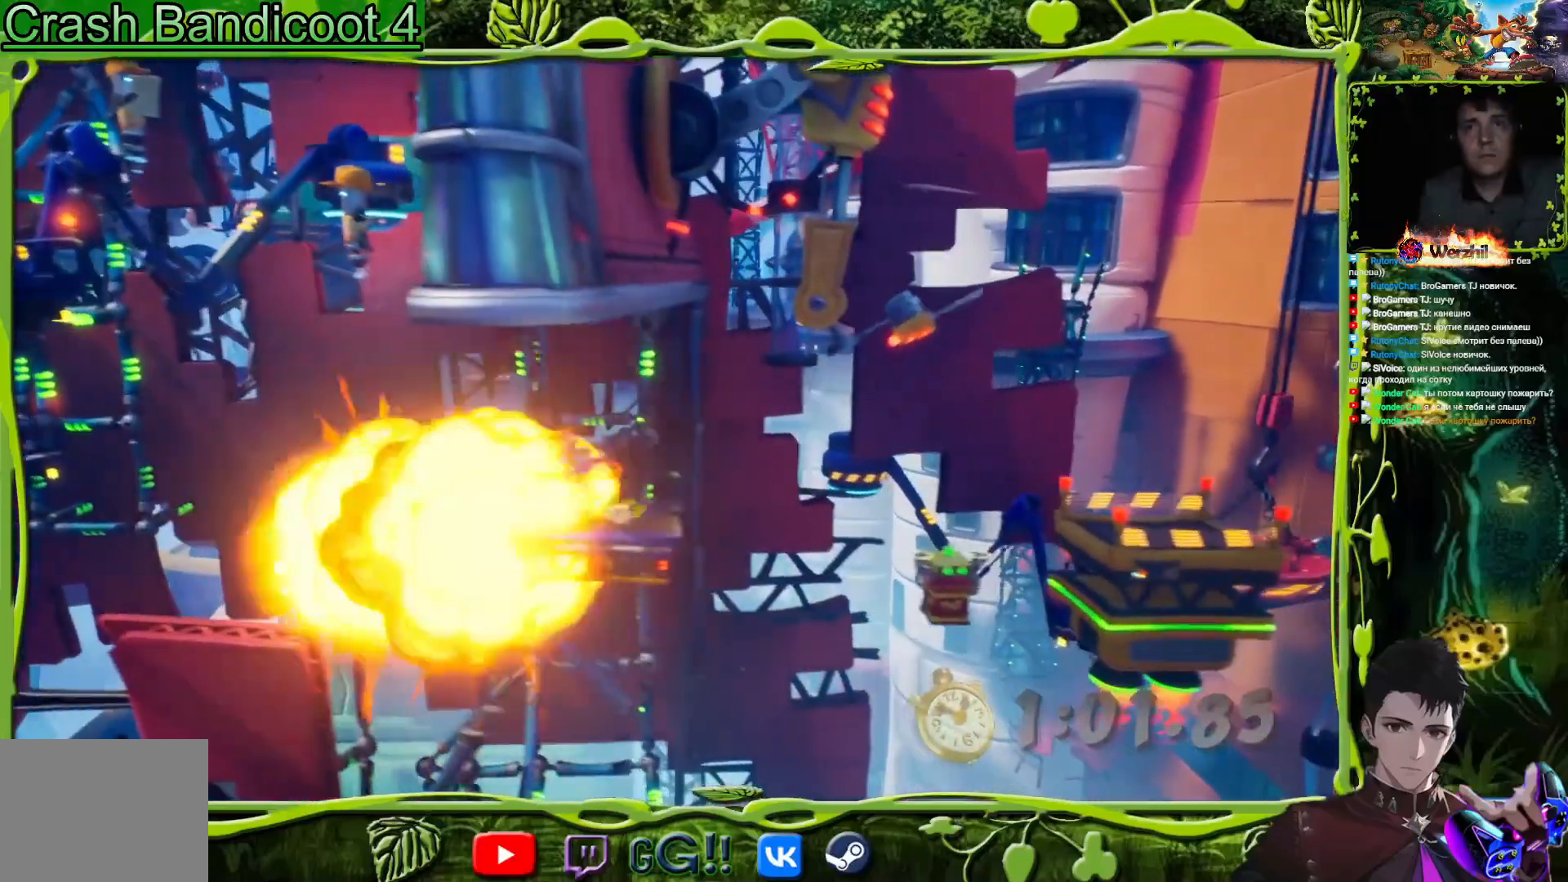
{"buttons": ["CROSS", "TRIANGLE", "DPAD_RIGHT"], "events": [[67, "SQUARE", "up"], [284, "CROSS", "down"], [451, "TRIANGLE", "down"]]}
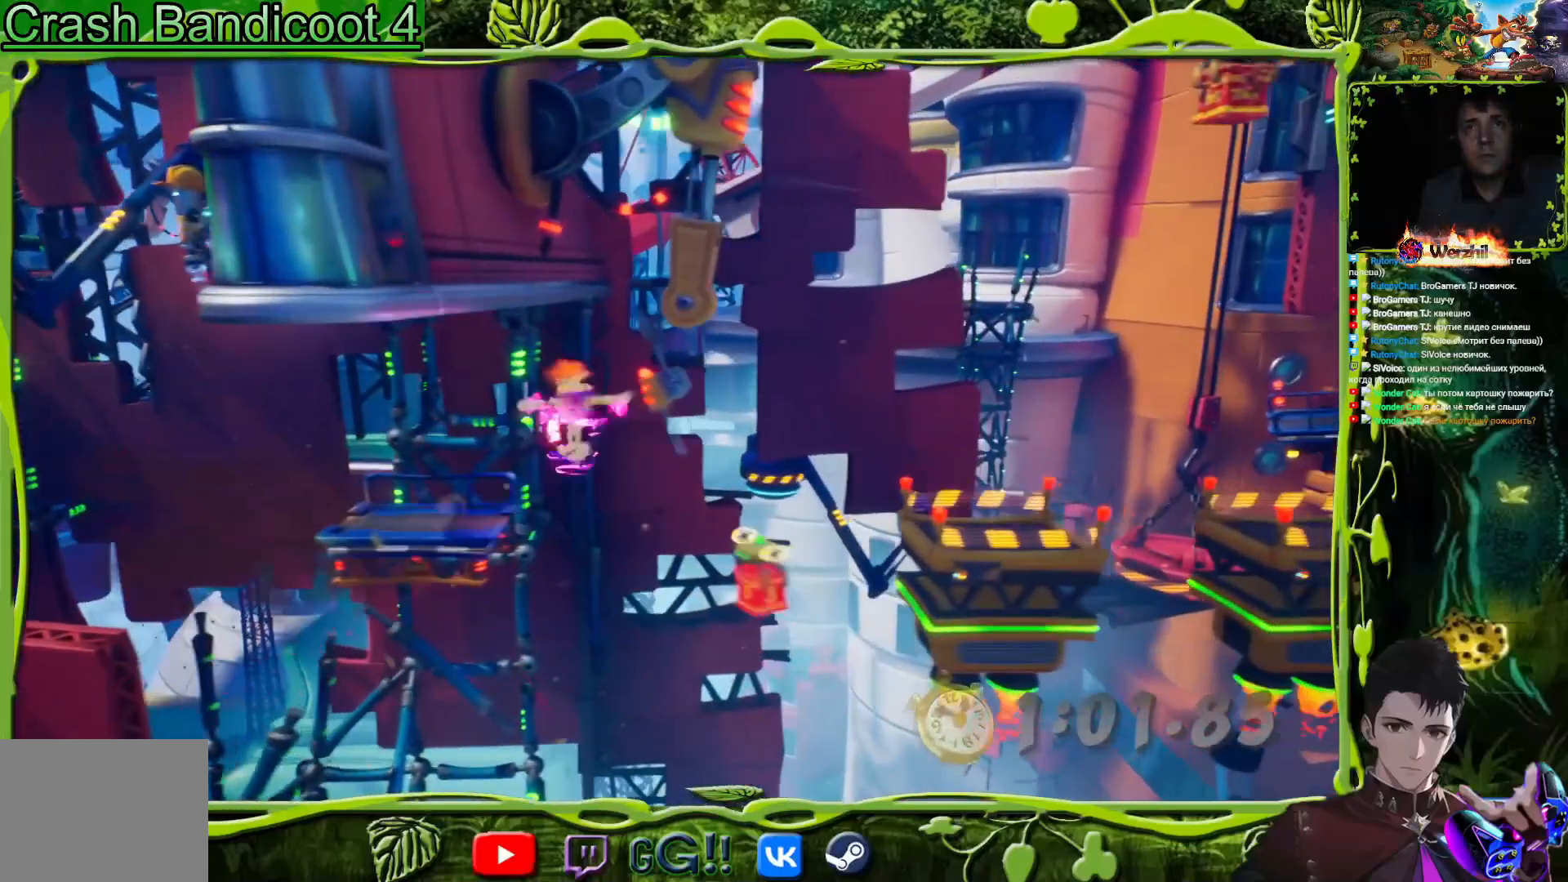
{"buttons": ["TRIANGLE", "DPAD_RIGHT"], "events": [[33, "CROSS", "up"], [100, "TRIANGLE", "up"], [467, "TRIANGLE", "down"]]}
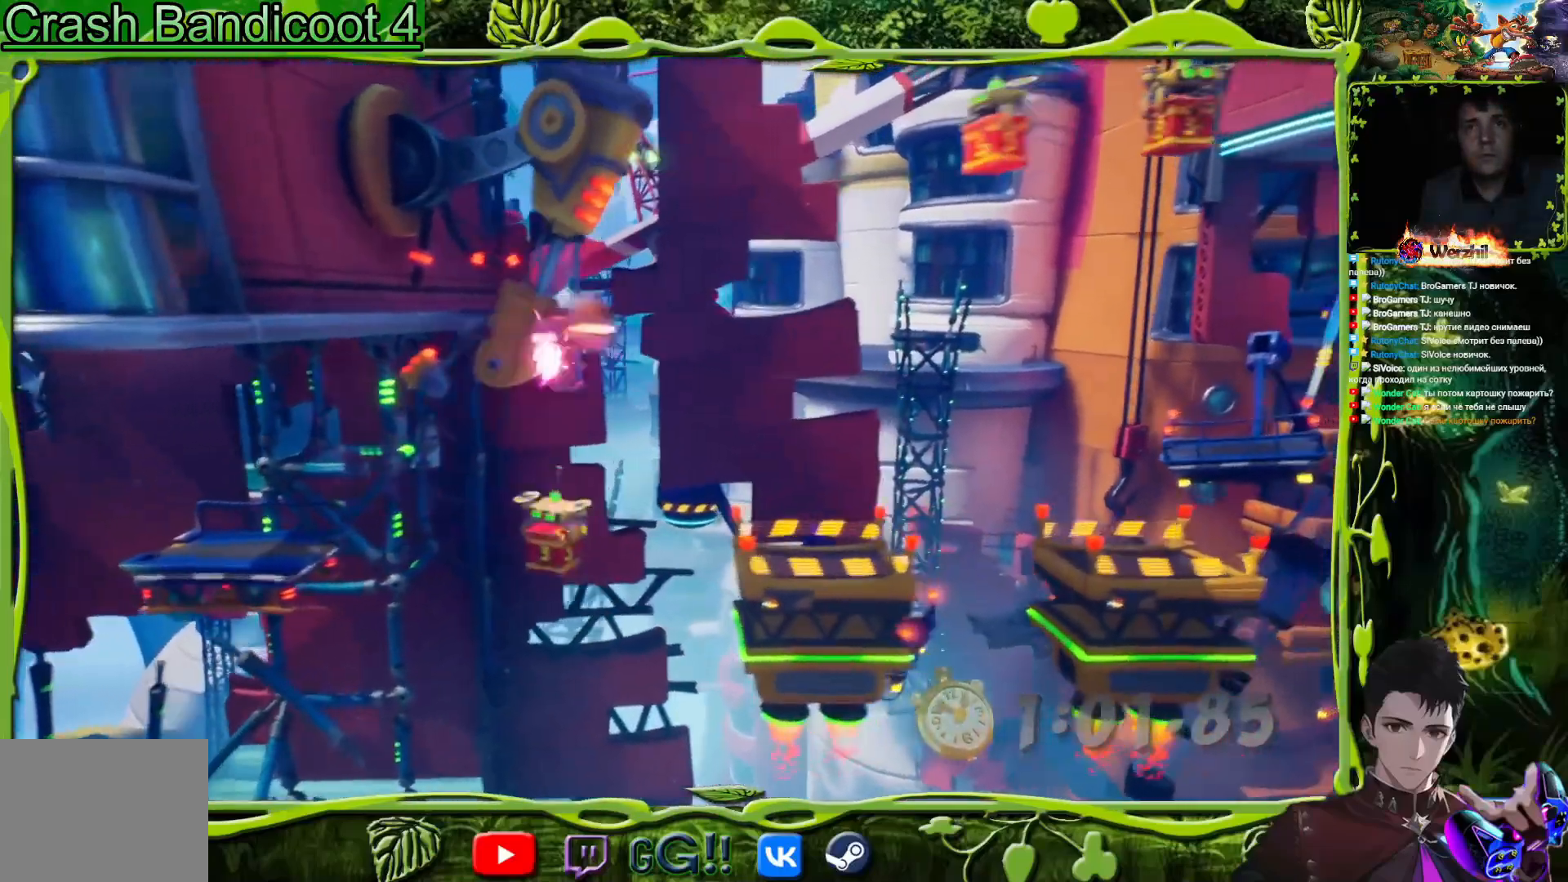
{"buttons": ["DPAD_RIGHT"], "events": [[67, "TRIANGLE", "up"]]}
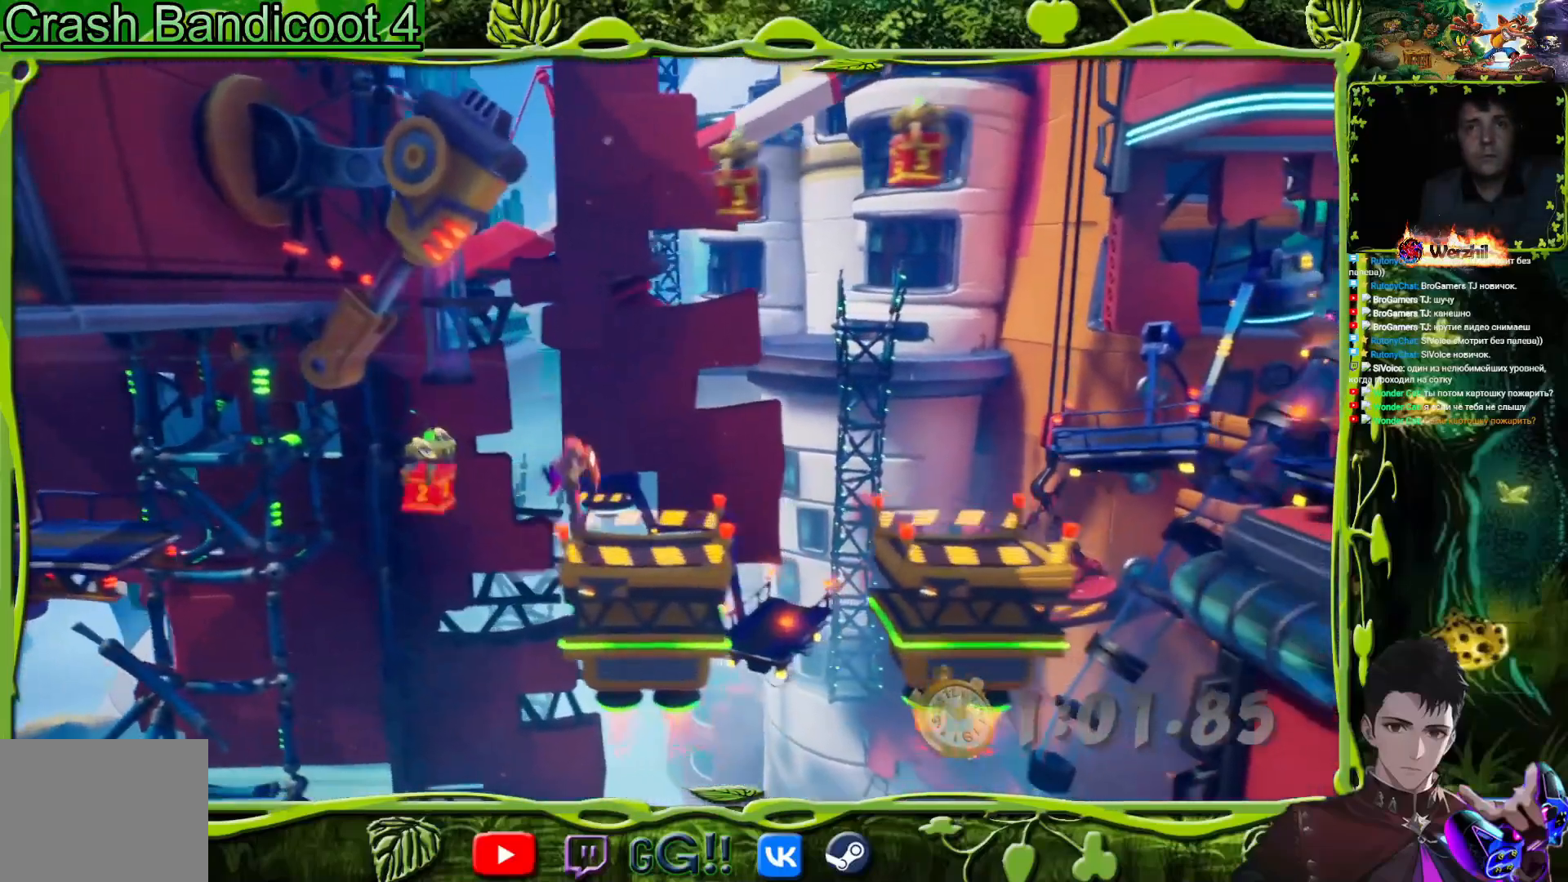
{"buttons": ["CROSS", "DPAD_RIGHT"], "events": [[333, "CROSS", "down"]]}
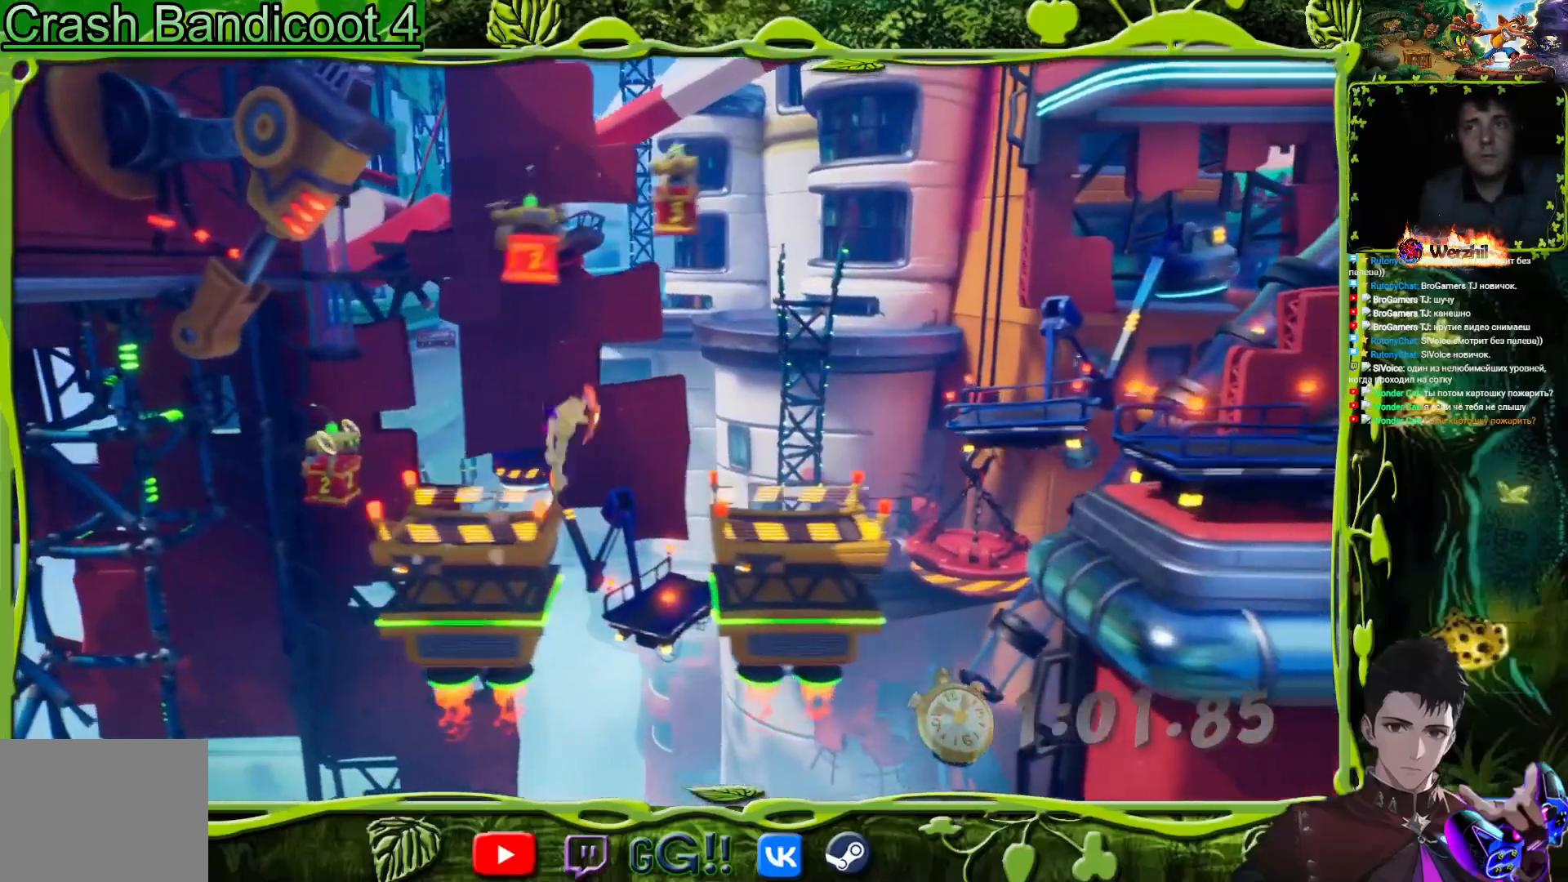
{"buttons": ["DPAD_RIGHT"], "events": [[67, "CROSS", "up"]]}
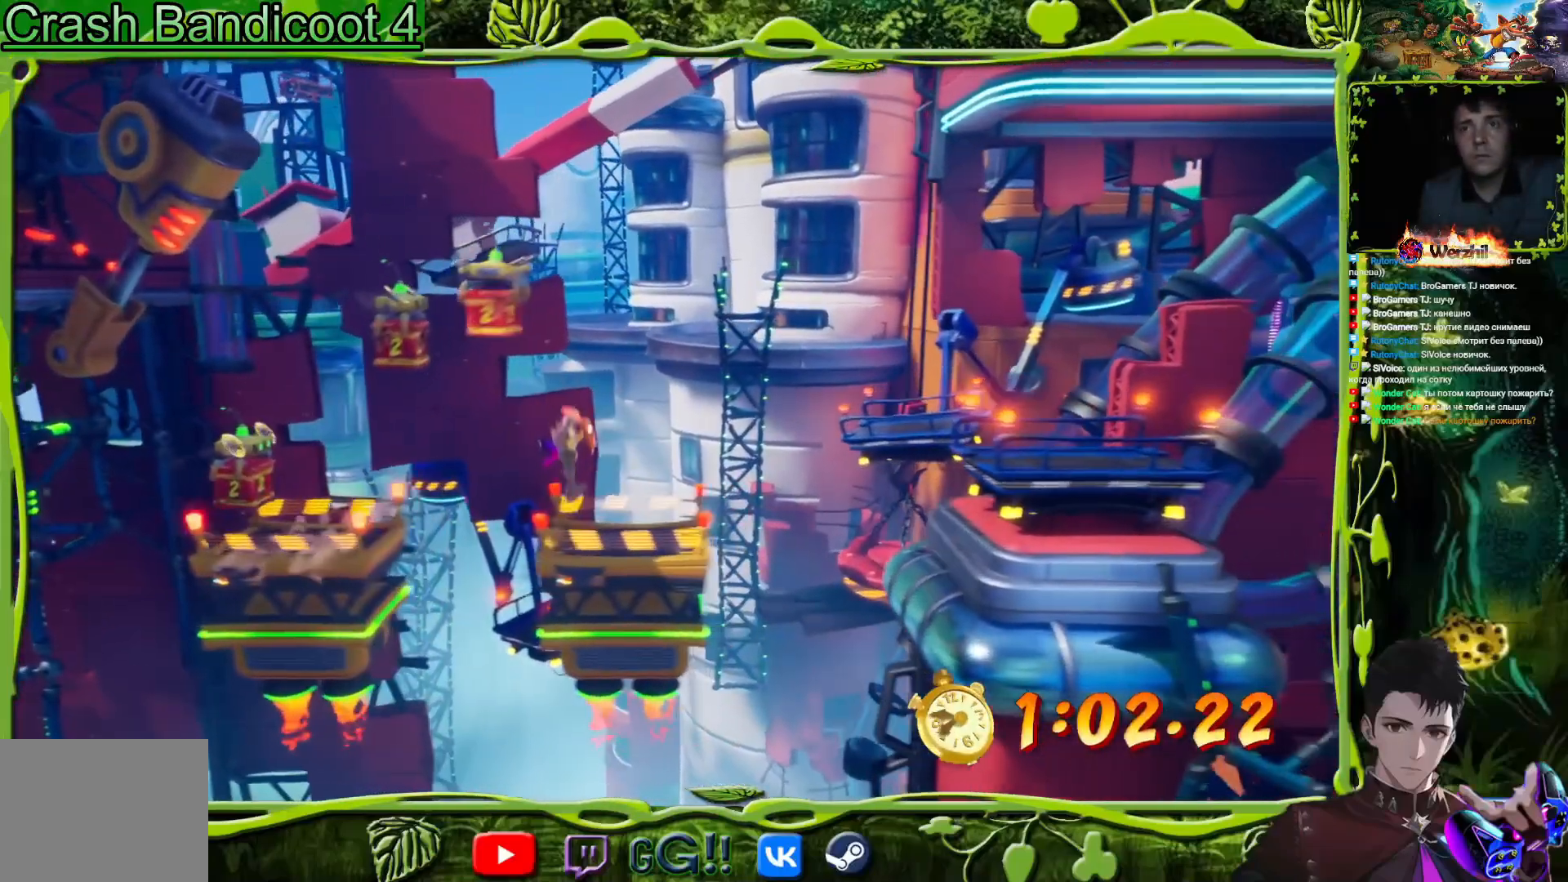
{"buttons": ["CROSS", "DPAD_RIGHT"], "events": [[200, "TRIANGLE", "down"], [333, "TRIANGLE", "up"], [367, "CROSS", "down"]]}
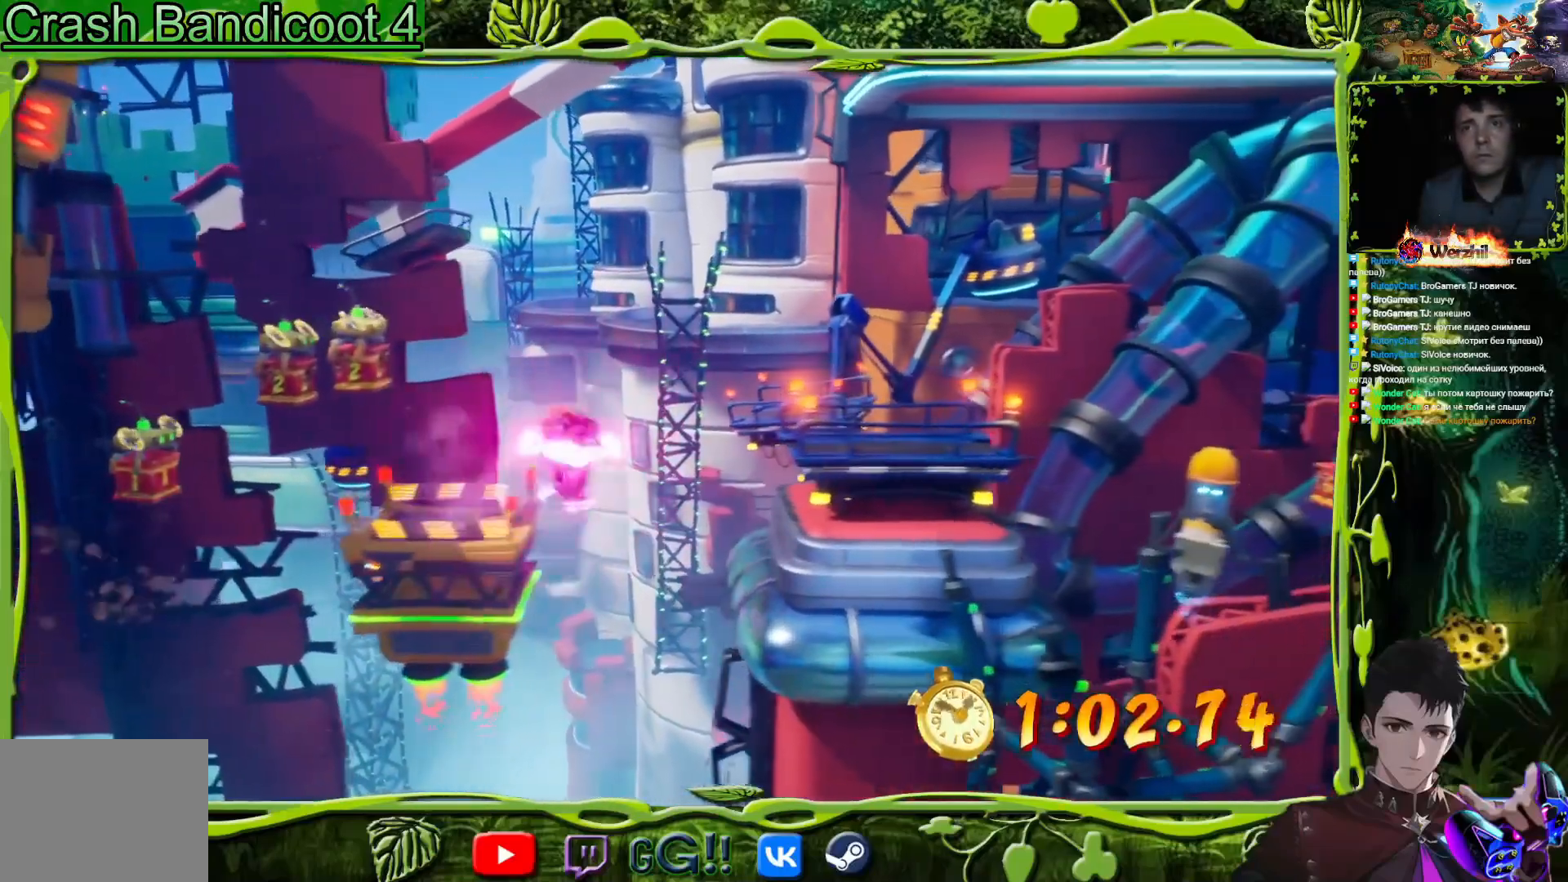
{"buttons": ["TRIANGLE", "DPAD_RIGHT"], "events": [[300, "CROSS", "up"], [400, "TRIANGLE", "down"]]}